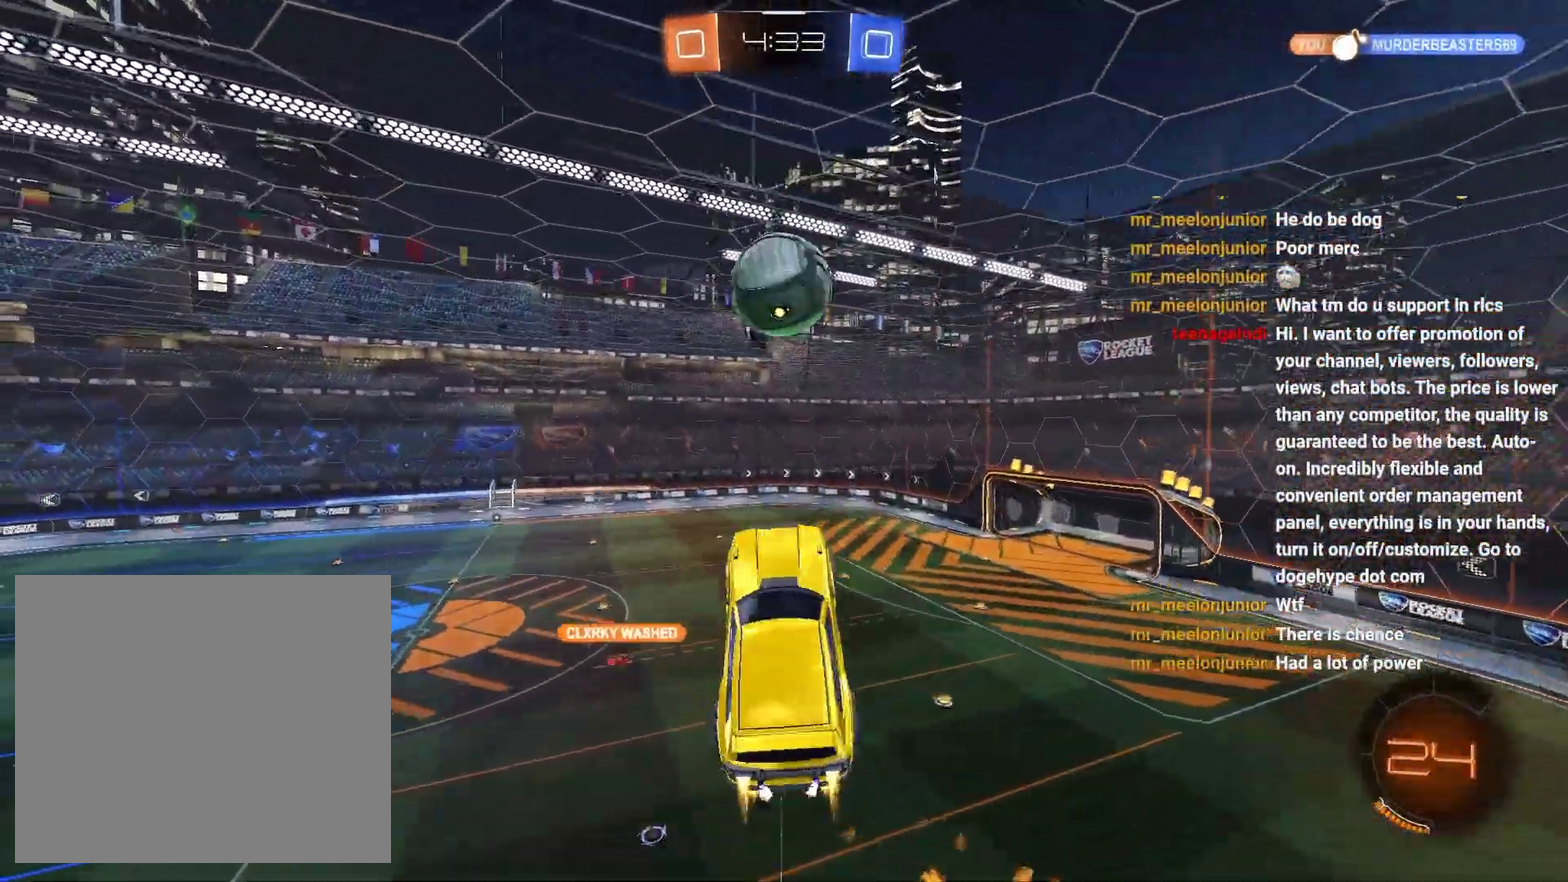
Gameplay with a controller (PlayStation layout); each line is a JSON object with the inputs held at the frame after it. "events" lists button and stick changes between this image and that frame as [ms after this image, input, new state], when the widget could be followed in between. Not read: L1 R1.
{"buttons": ["R2"], "left_stick": "left", "right_stick": "center"}
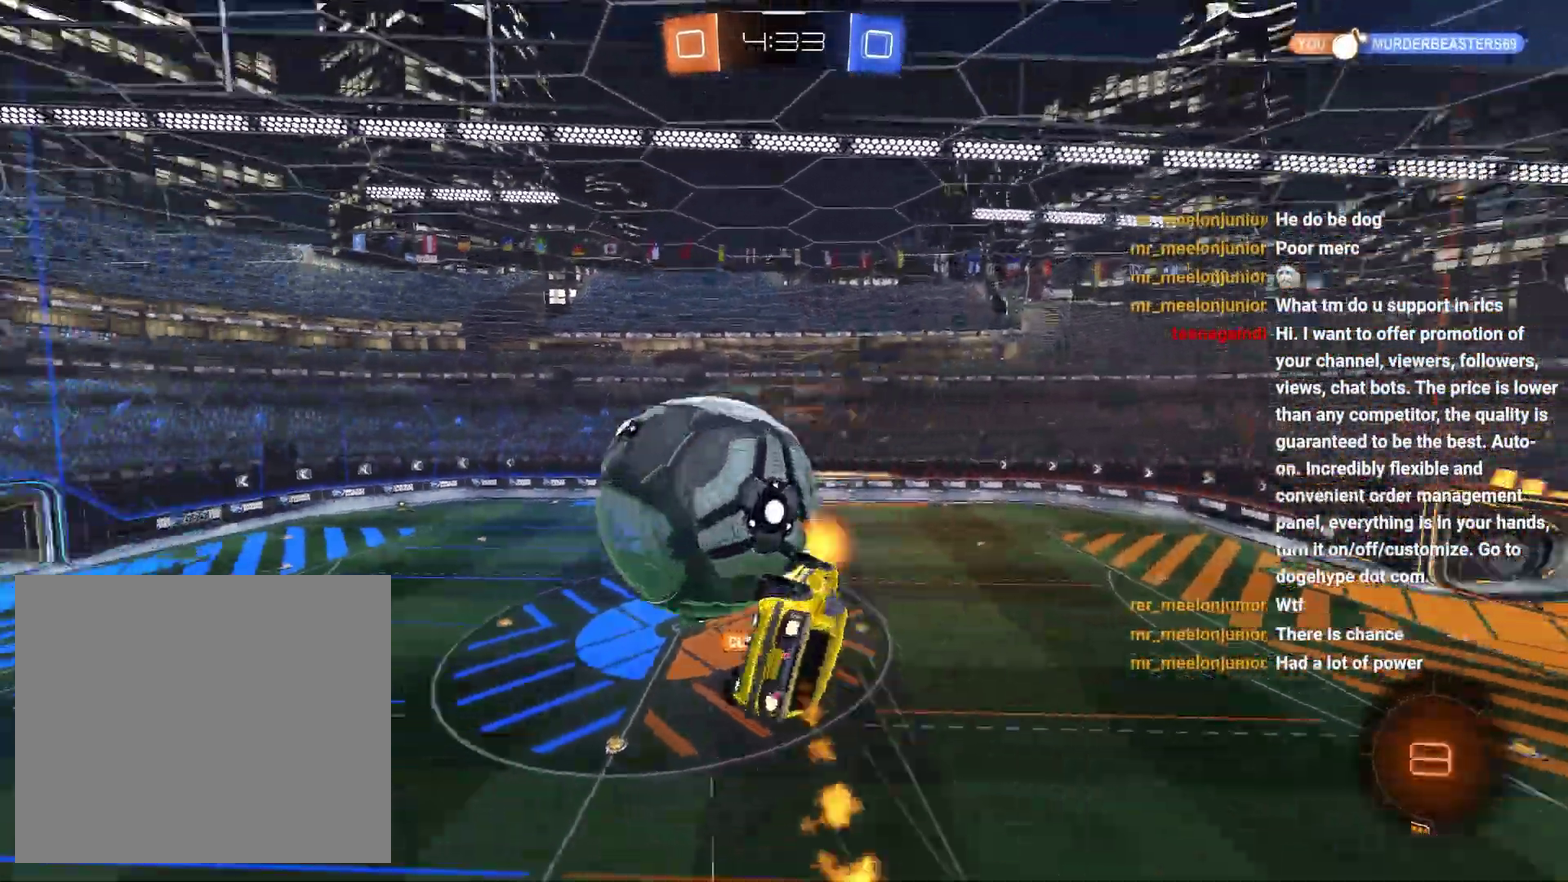
{"buttons": [], "left_stick": "down-right", "right_stick": "center"}
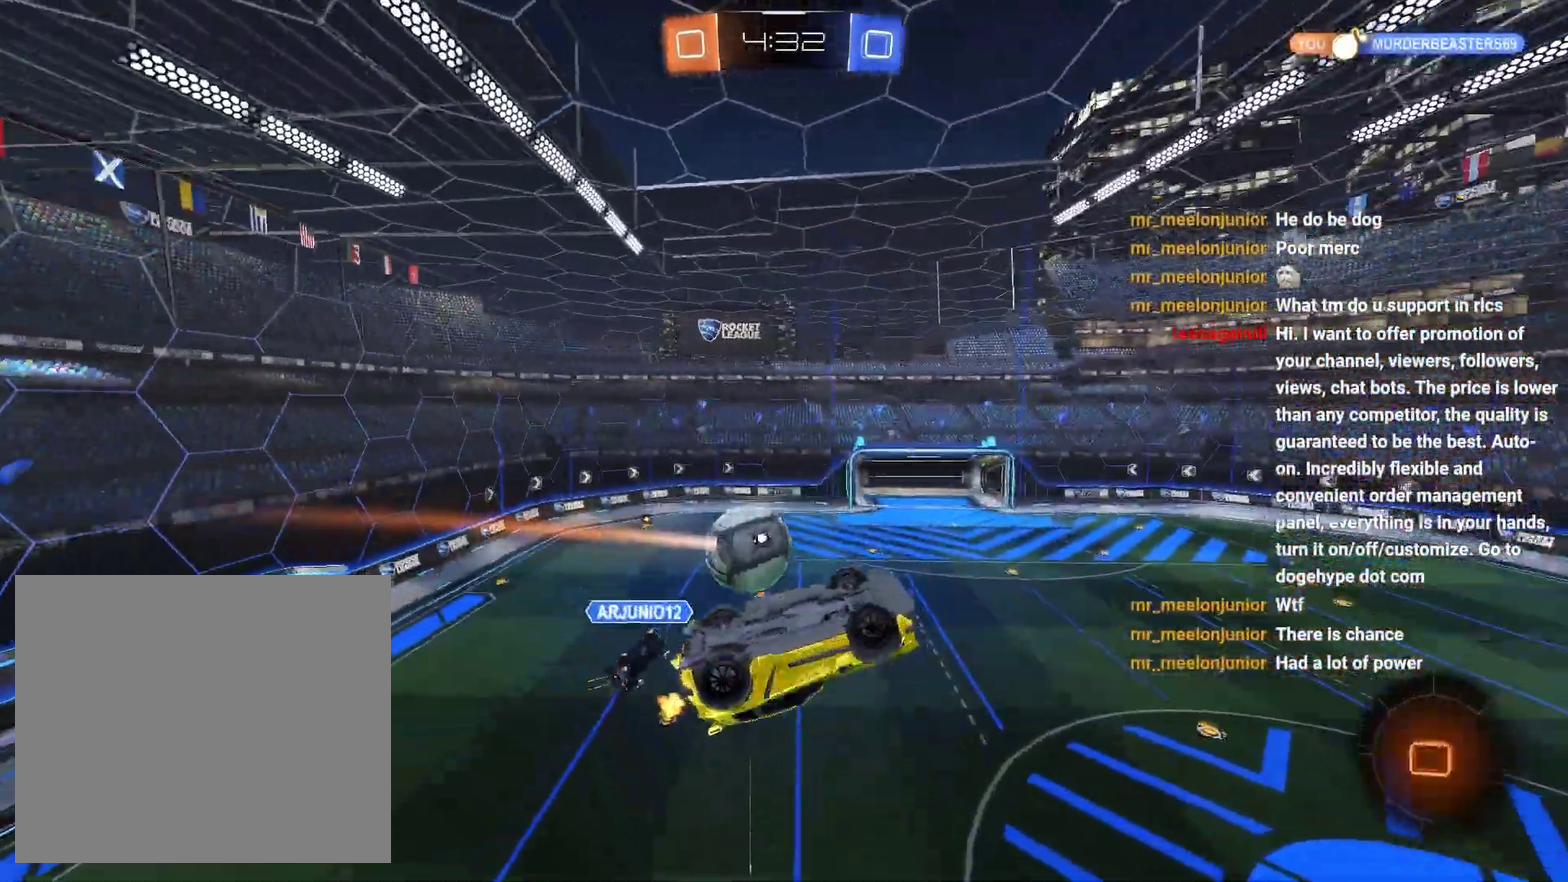
{"buttons": ["R2"], "left_stick": "center", "right_stick": "center", "events": [[83, "left_stick", "up-right"], [117, "R2", "down"], [233, "left_stick", "up"], [300, "left_stick", "center"], [367, "left_stick", "down"], [383, "R2", "up"], [417, "left_stick", "center"], [450, "R2", "down"]]}
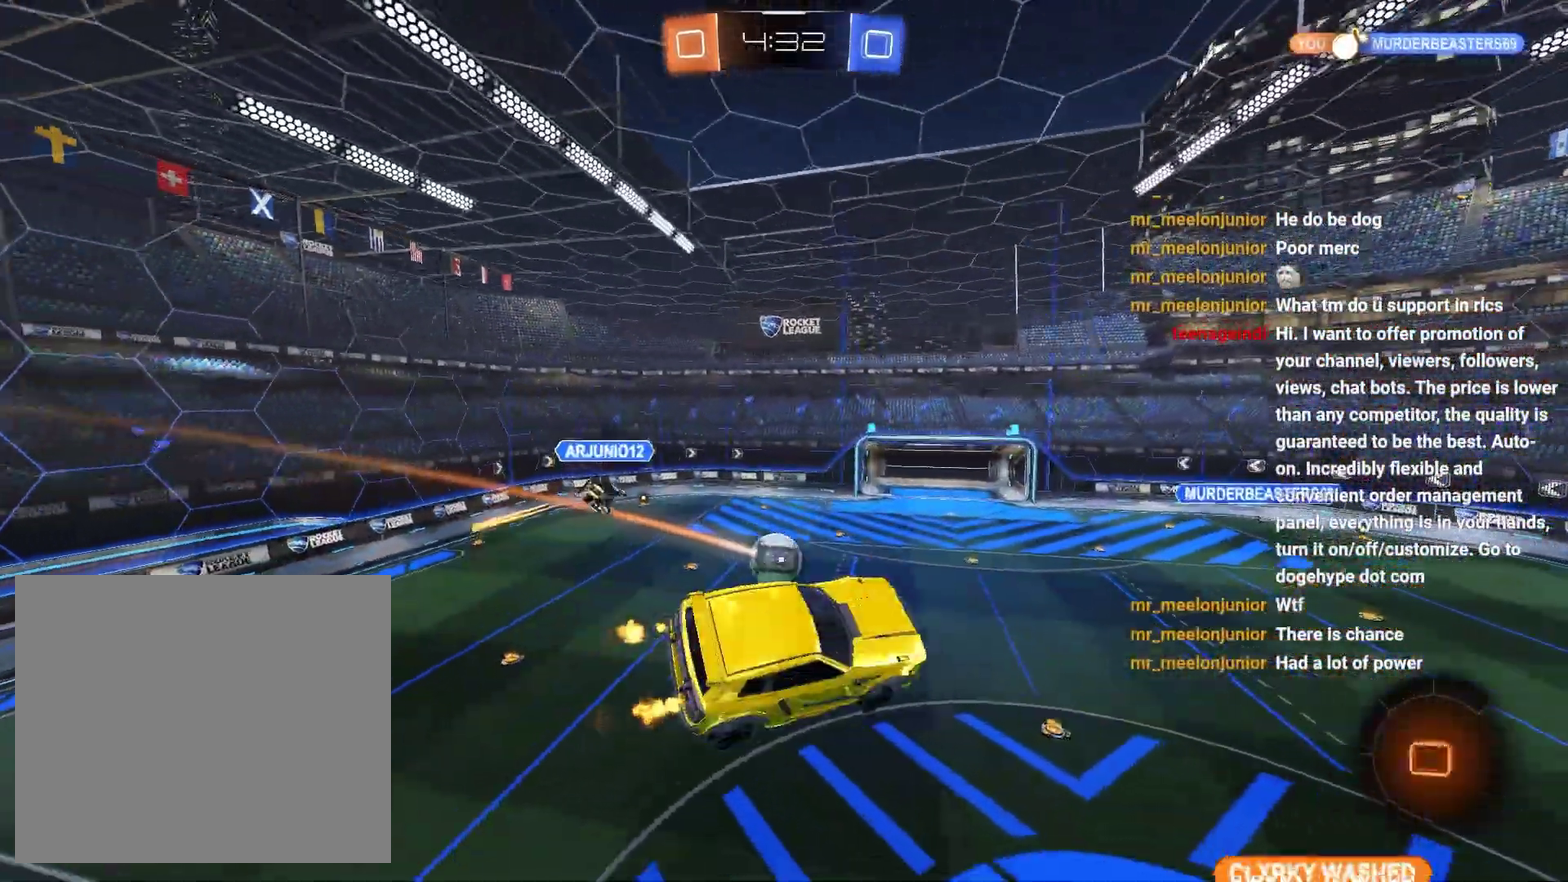
{"buttons": ["R2"], "left_stick": "center", "right_stick": "center", "events": [[133, "left_stick", "down"], [217, "left_stick", "center"]]}
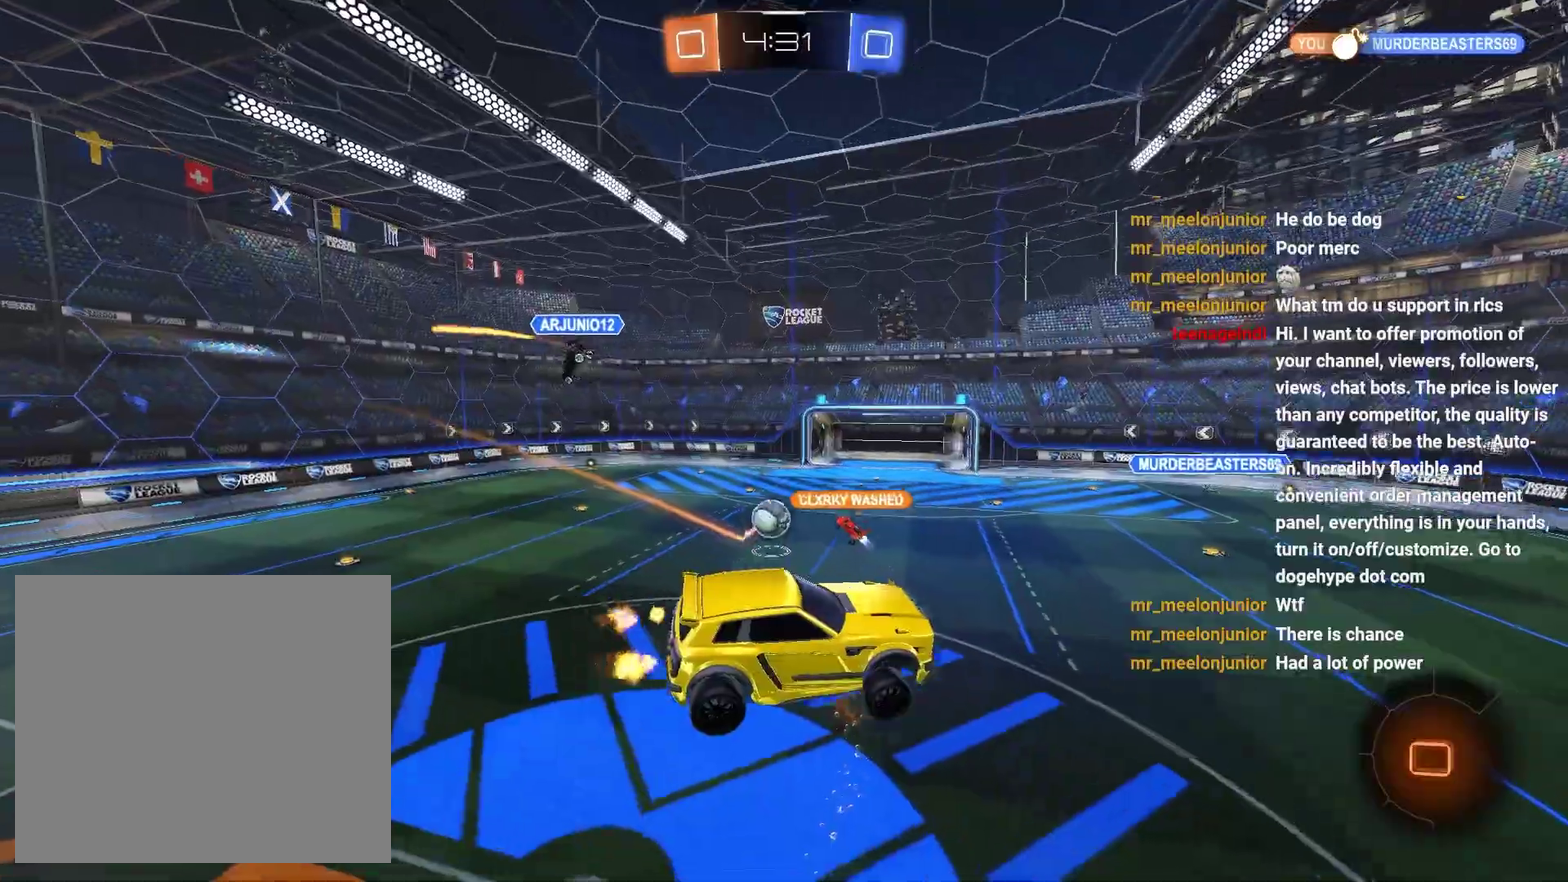
{"buttons": ["R2"], "left_stick": "center", "right_stick": "center", "events": []}
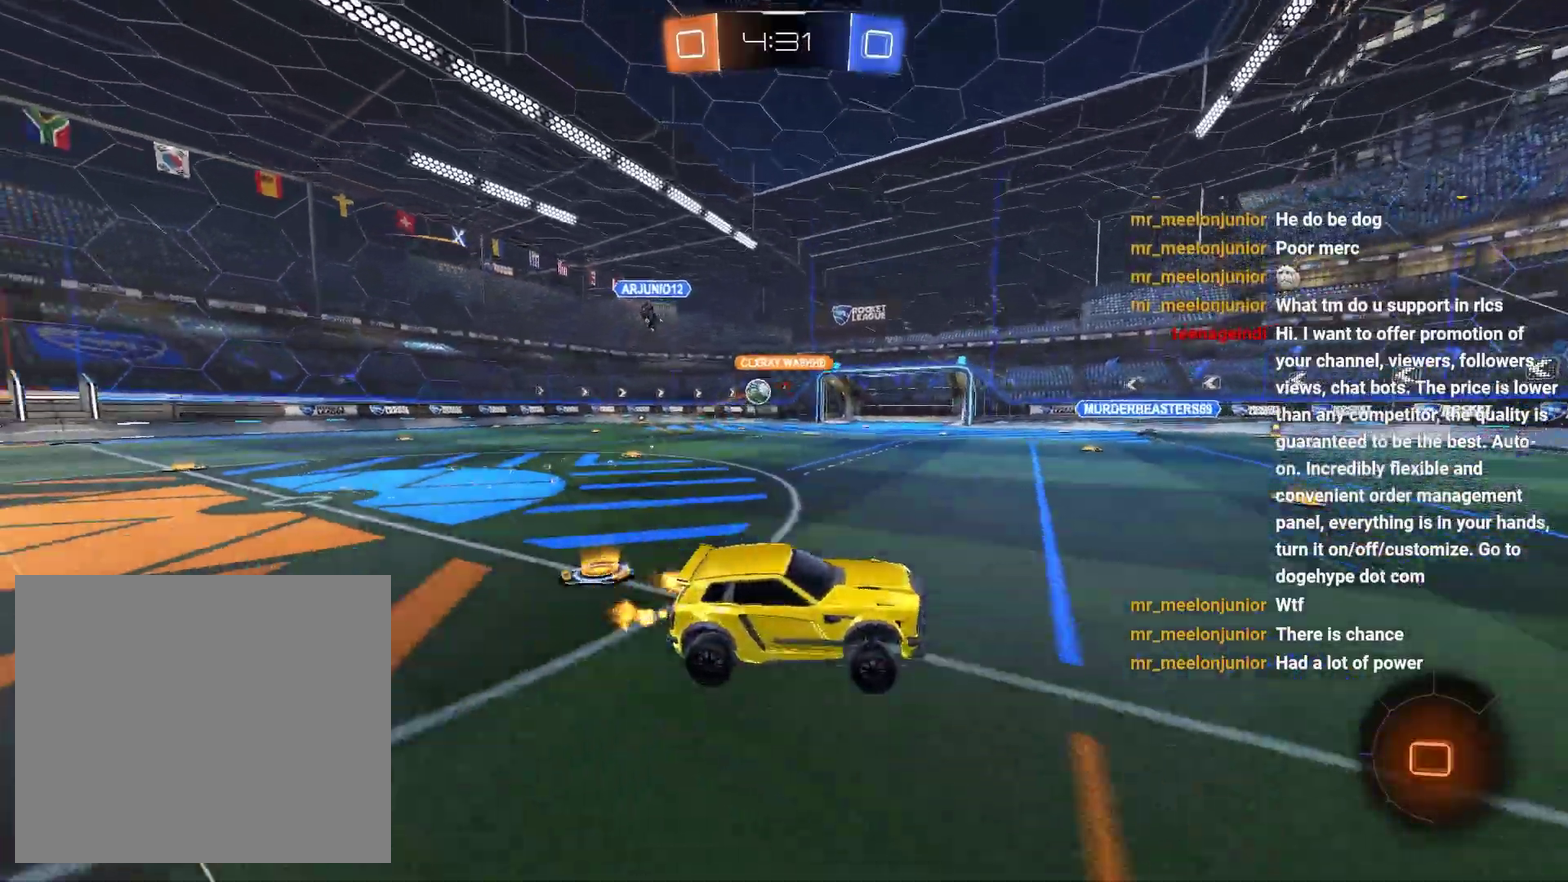
{"buttons": ["R2"], "left_stick": "right", "right_stick": "center", "events": [[300, "TRIANGLE", "down"], [367, "left_stick", "right"], [433, "TRIANGLE", "up"]]}
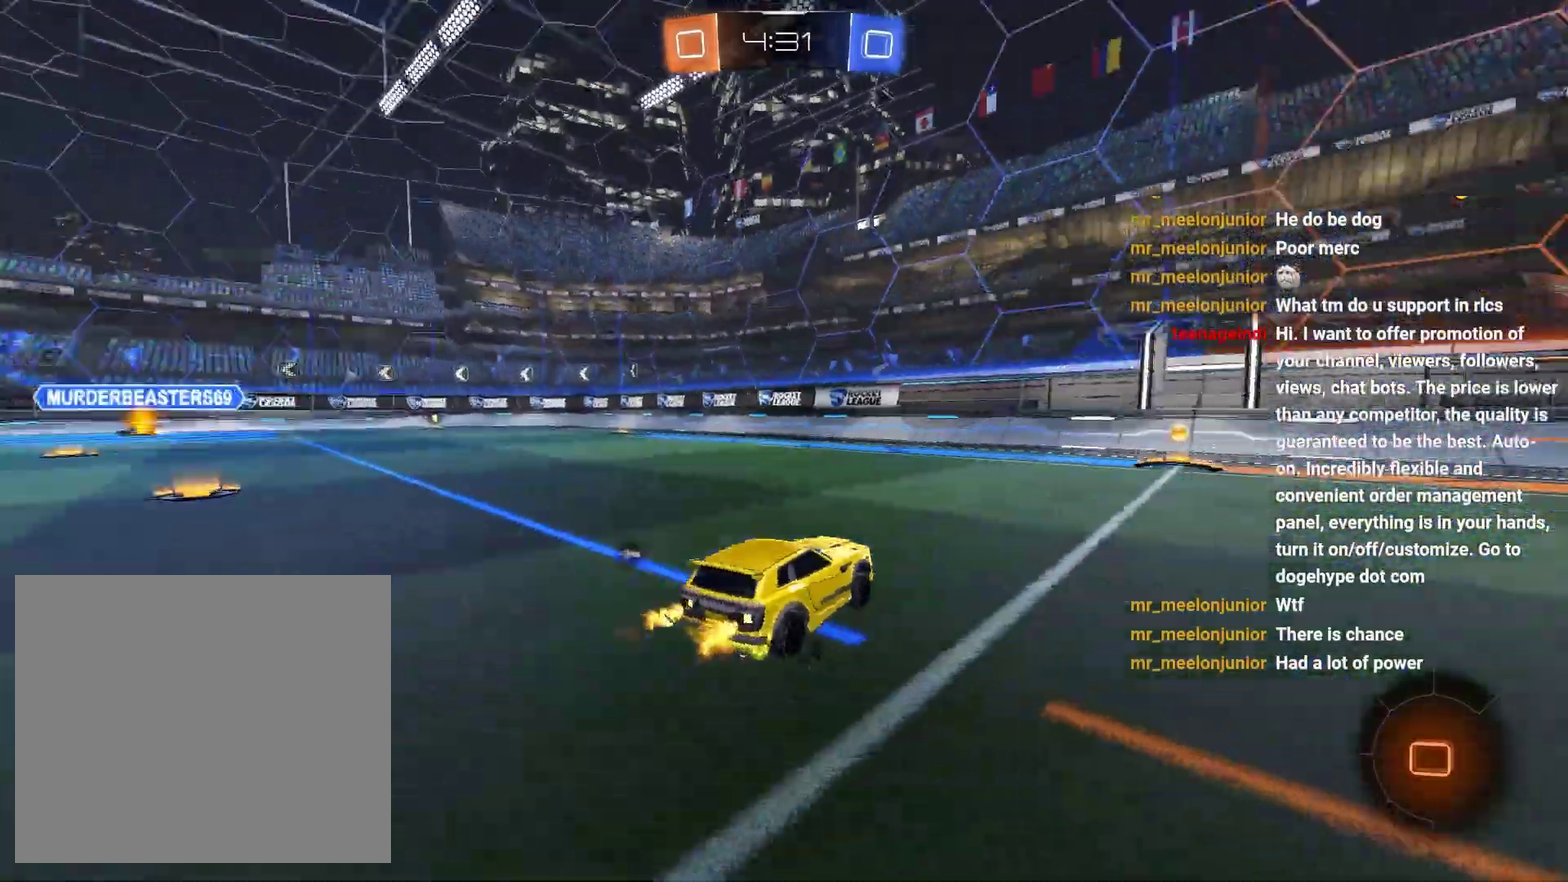
{"buttons": ["SQUARE", "R2"], "left_stick": "right", "right_stick": "center", "events": [[150, "left_stick", "center"], [200, "TRIANGLE", "down"], [317, "left_stick", "left"], [333, "TRIANGLE", "up"], [400, "left_stick", "center"], [450, "SQUARE", "down"], [450, "left_stick", "right"]]}
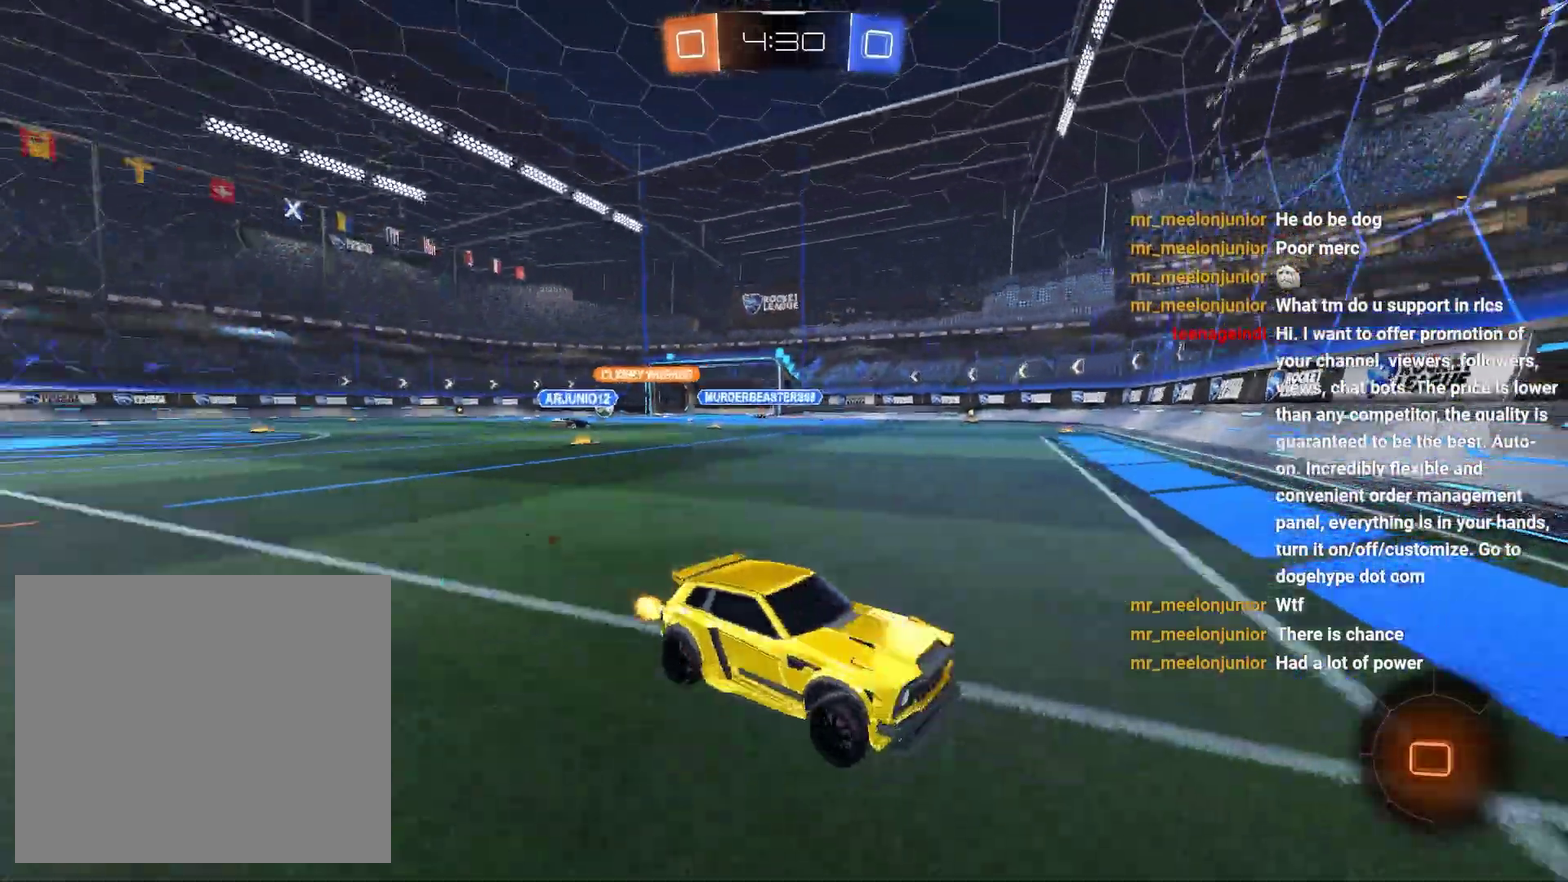
{"buttons": ["R2"], "left_stick": "right", "right_stick": "center", "events": [[117, "SQUARE", "up"]]}
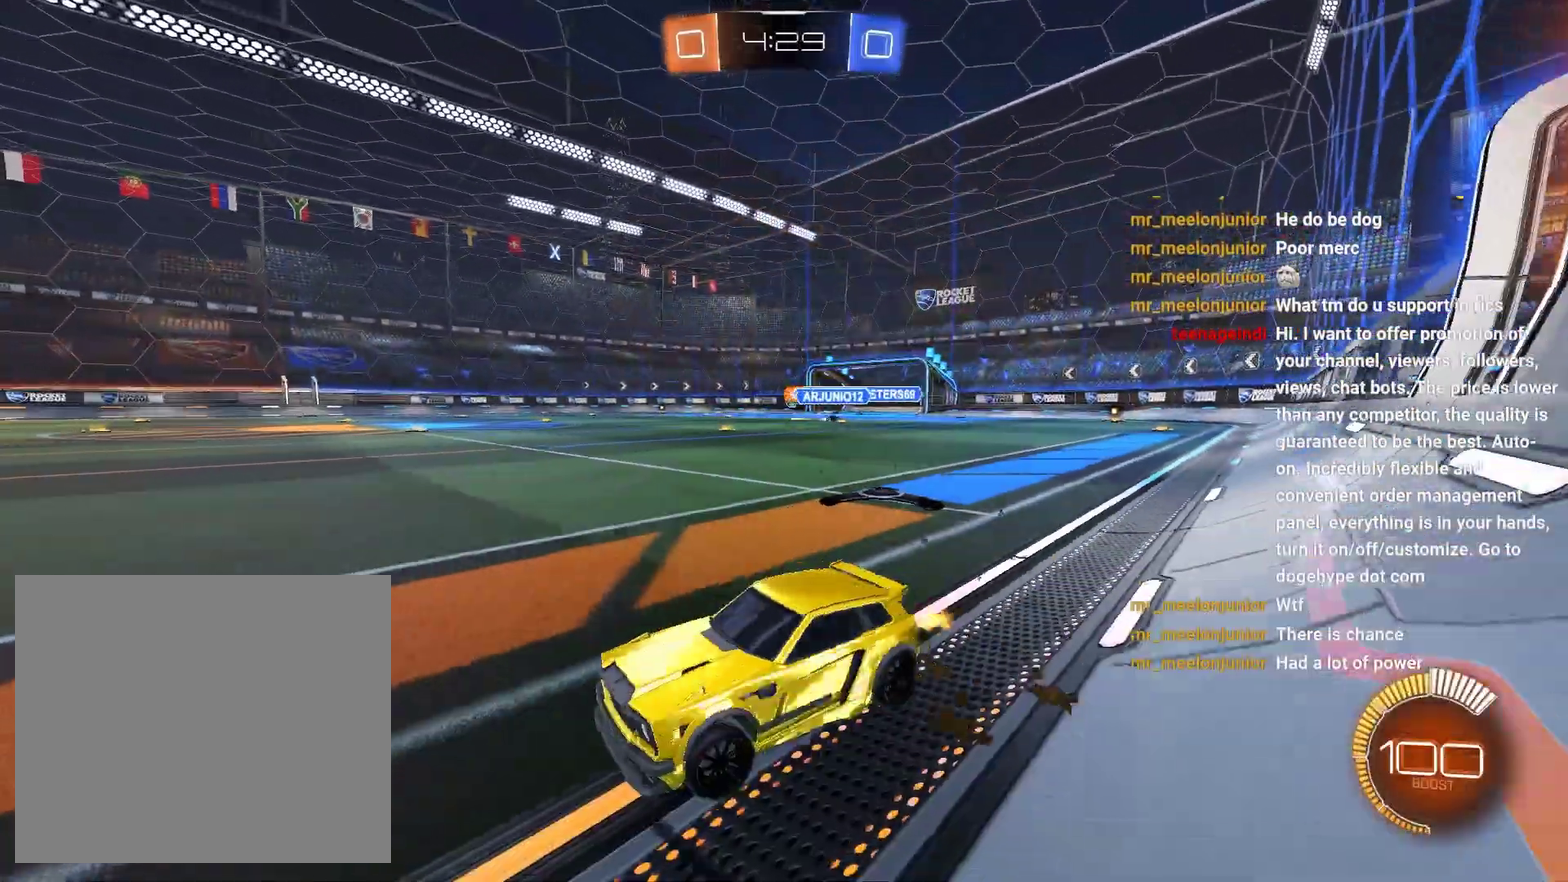
{"buttons": ["CROSS", "R2"], "left_stick": "down", "right_stick": "center", "events": [[283, "CROSS", "down"], [300, "left_stick", "up-right"], [433, "left_stick", "down"]]}
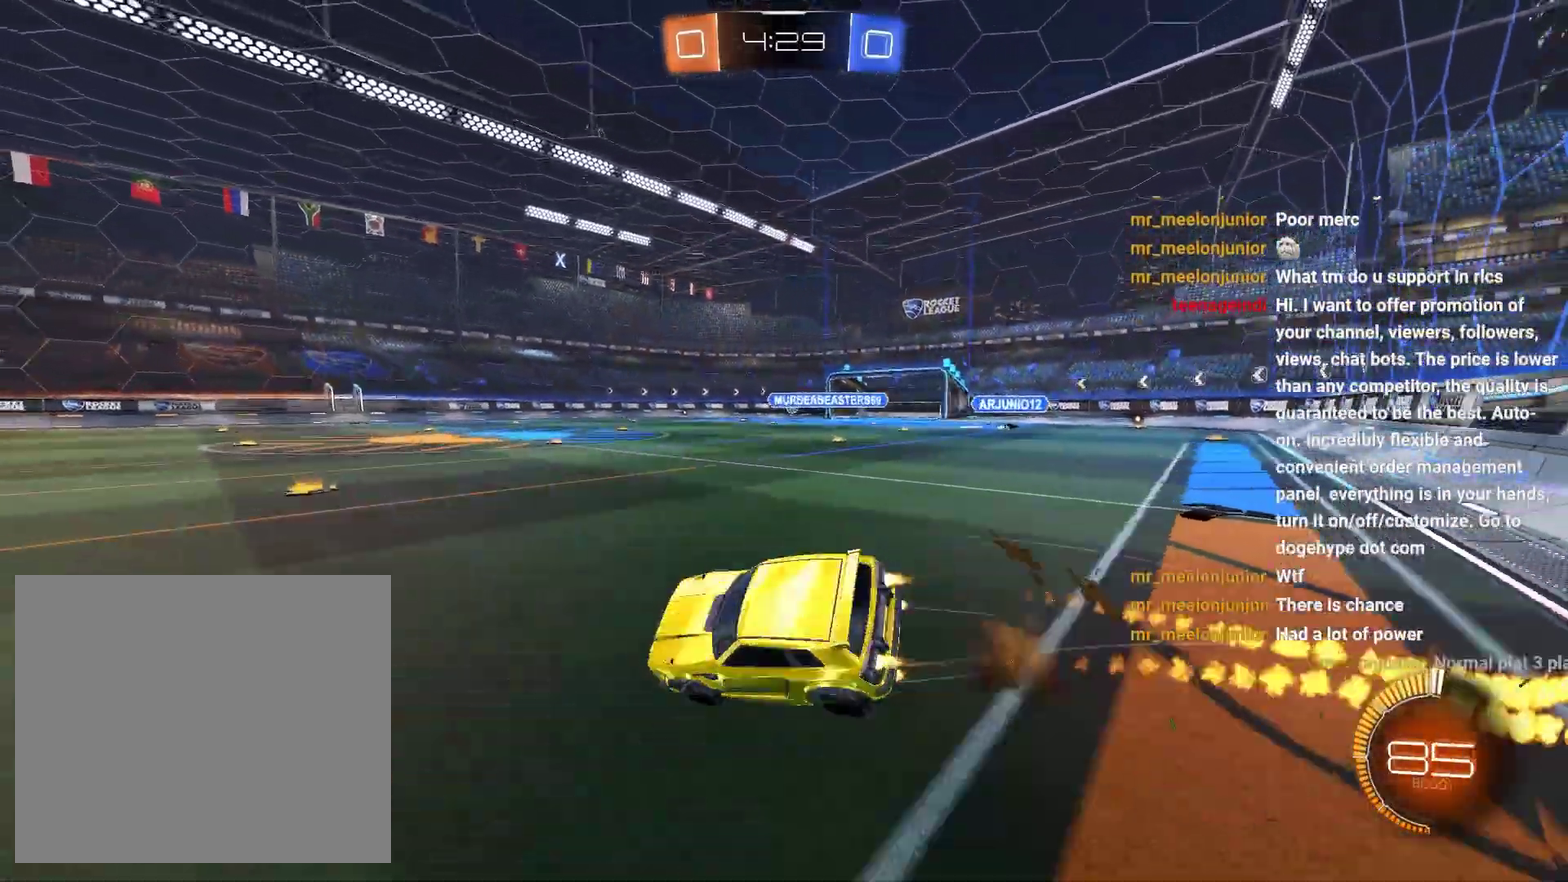
{"buttons": [], "left_stick": "down-left", "right_stick": "center", "events": [[33, "CROSS", "up"], [200, "R2", "up"], [200, "left_stick", "down-left"]]}
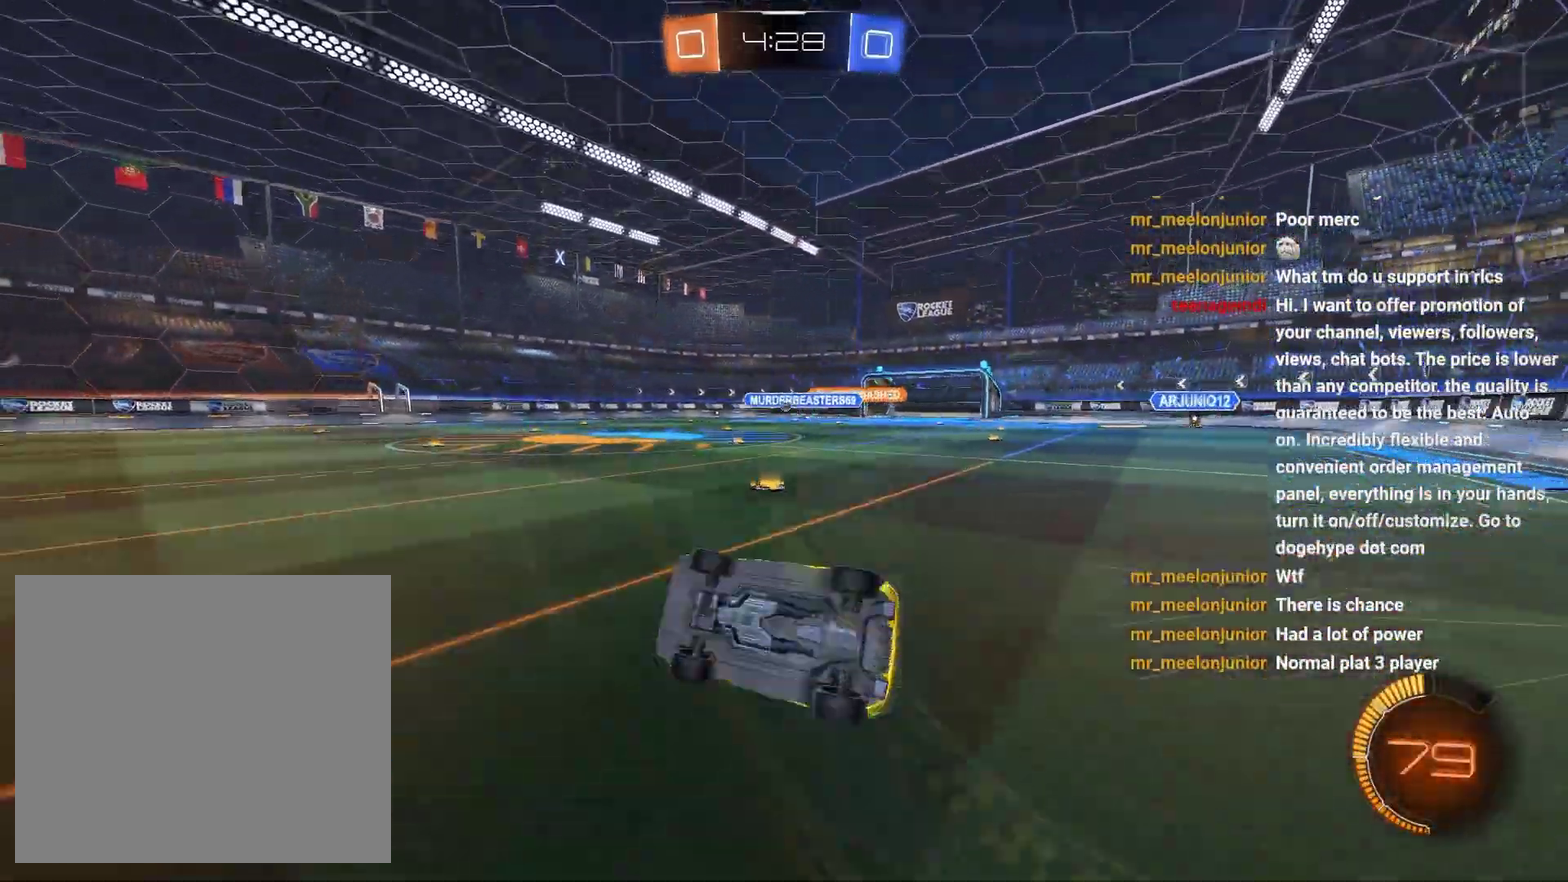
{"buttons": [], "left_stick": "center", "right_stick": "center", "events": [[200, "left_stick", "center"], [333, "left_stick", "right"], [500, "left_stick", "center"]]}
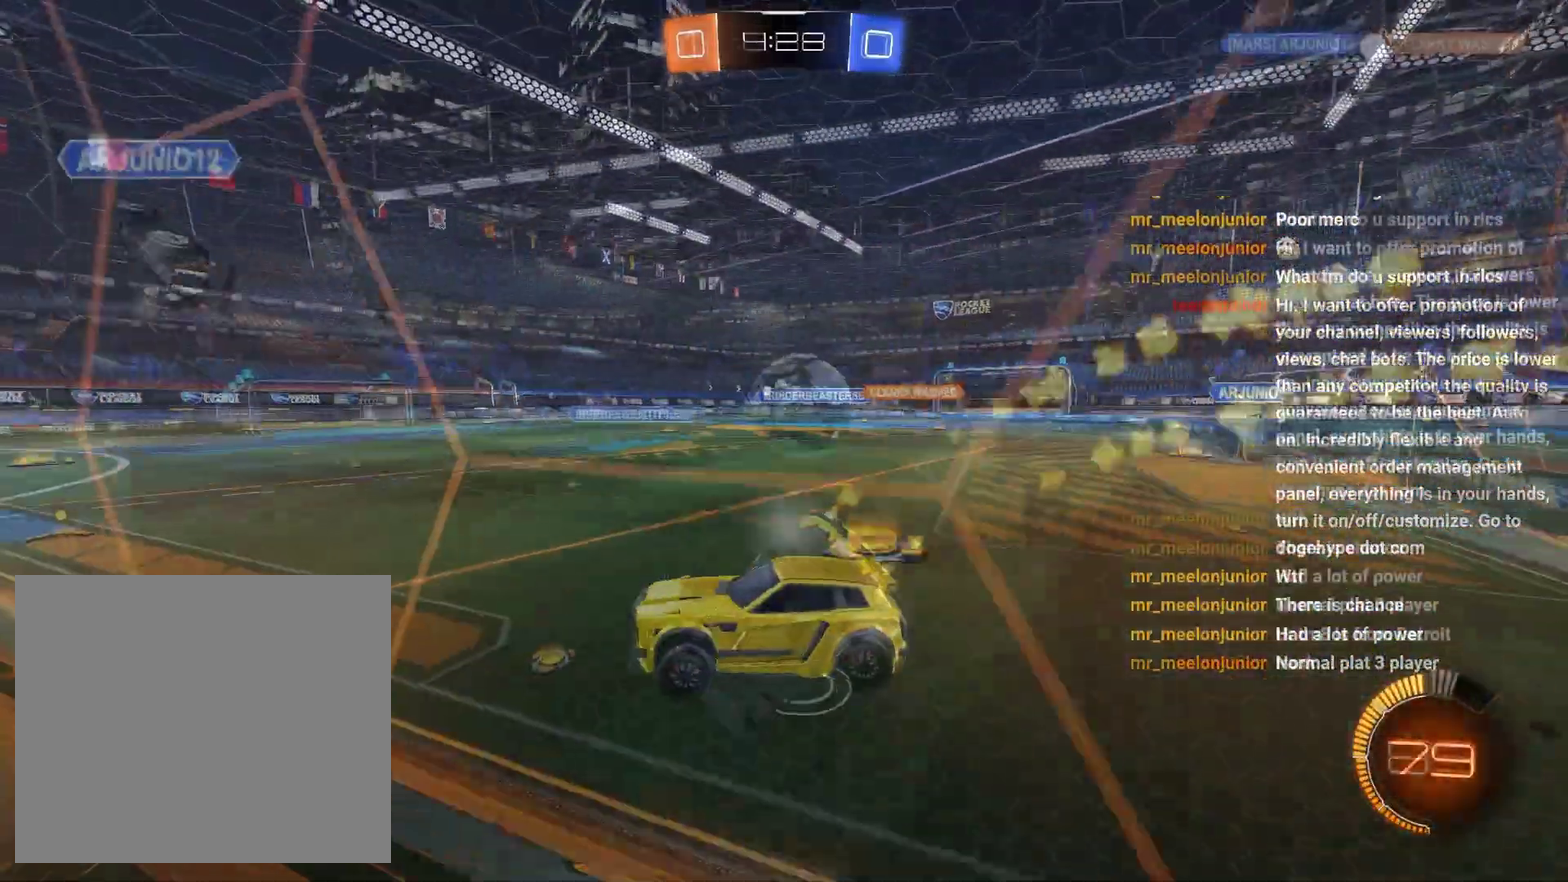
{"buttons": ["R2"], "left_stick": "center", "right_stick": "center", "events": [[117, "R2", "down"], [283, "left_stick", "down-right"], [333, "left_stick", "center"]]}
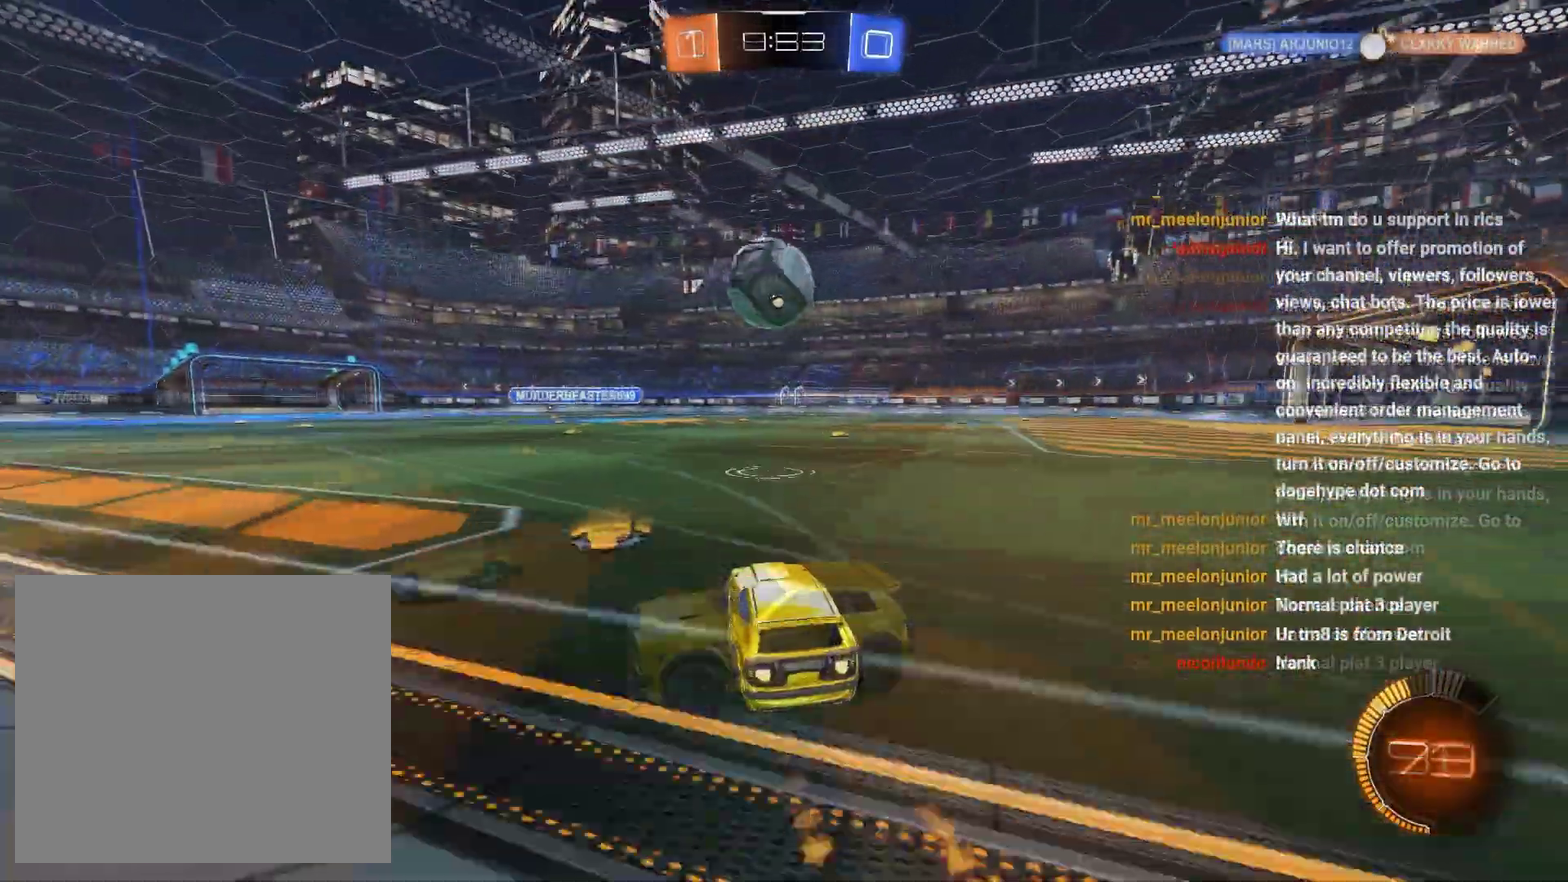
{"buttons": ["R2"], "left_stick": "left", "right_stick": "center", "events": [[383, "left_stick", "left"]]}
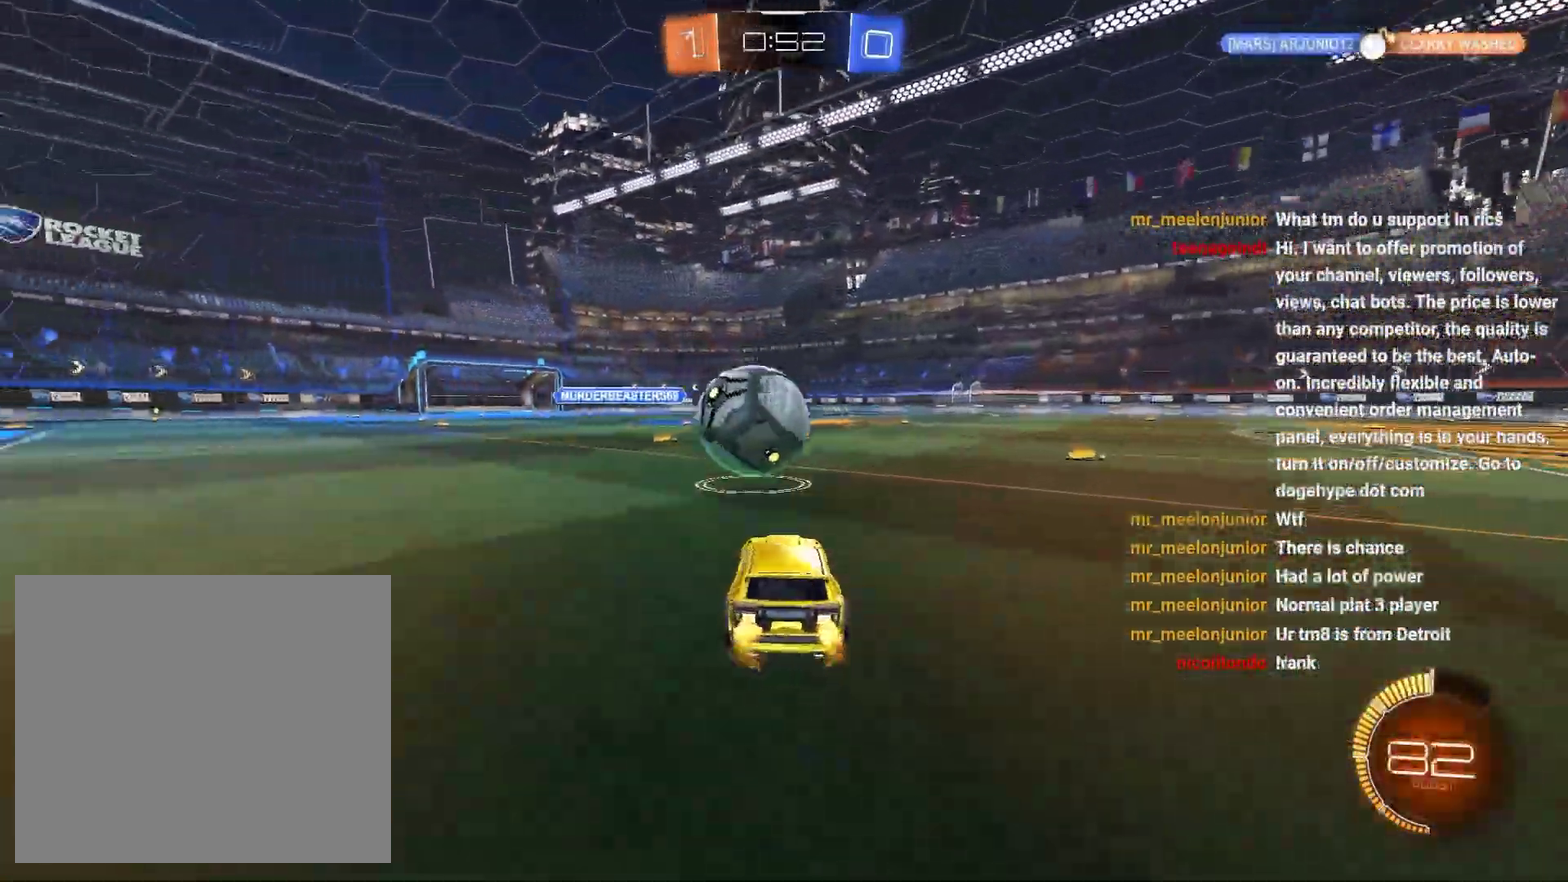
{"buttons": ["CROSS"], "left_stick": "center", "right_stick": "center", "events": [[50, "left_stick", "center"], [167, "left_stick", "left"], [250, "left_stick", "down"], [267, "R2", "up"], [283, "CROSS", "down"], [333, "left_stick", "down-left"], [433, "left_stick", "center"]]}
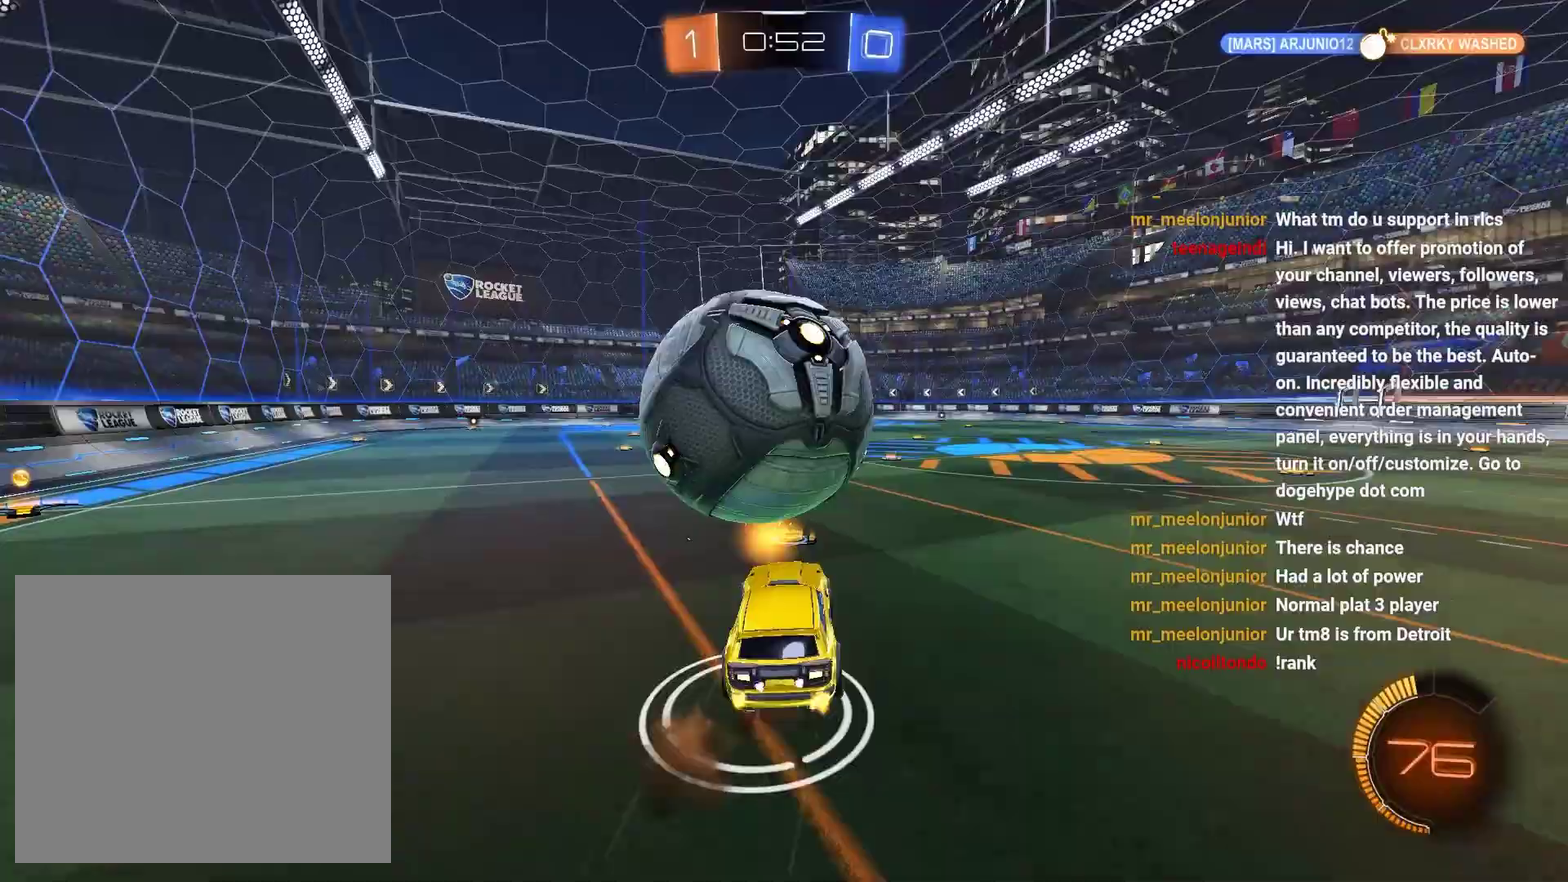
{"buttons": [], "left_stick": "up", "right_stick": "center", "events": [[33, "left_stick", "down"], [83, "CROSS", "up"], [267, "left_stick", "down-right"], [483, "left_stick", "up"]]}
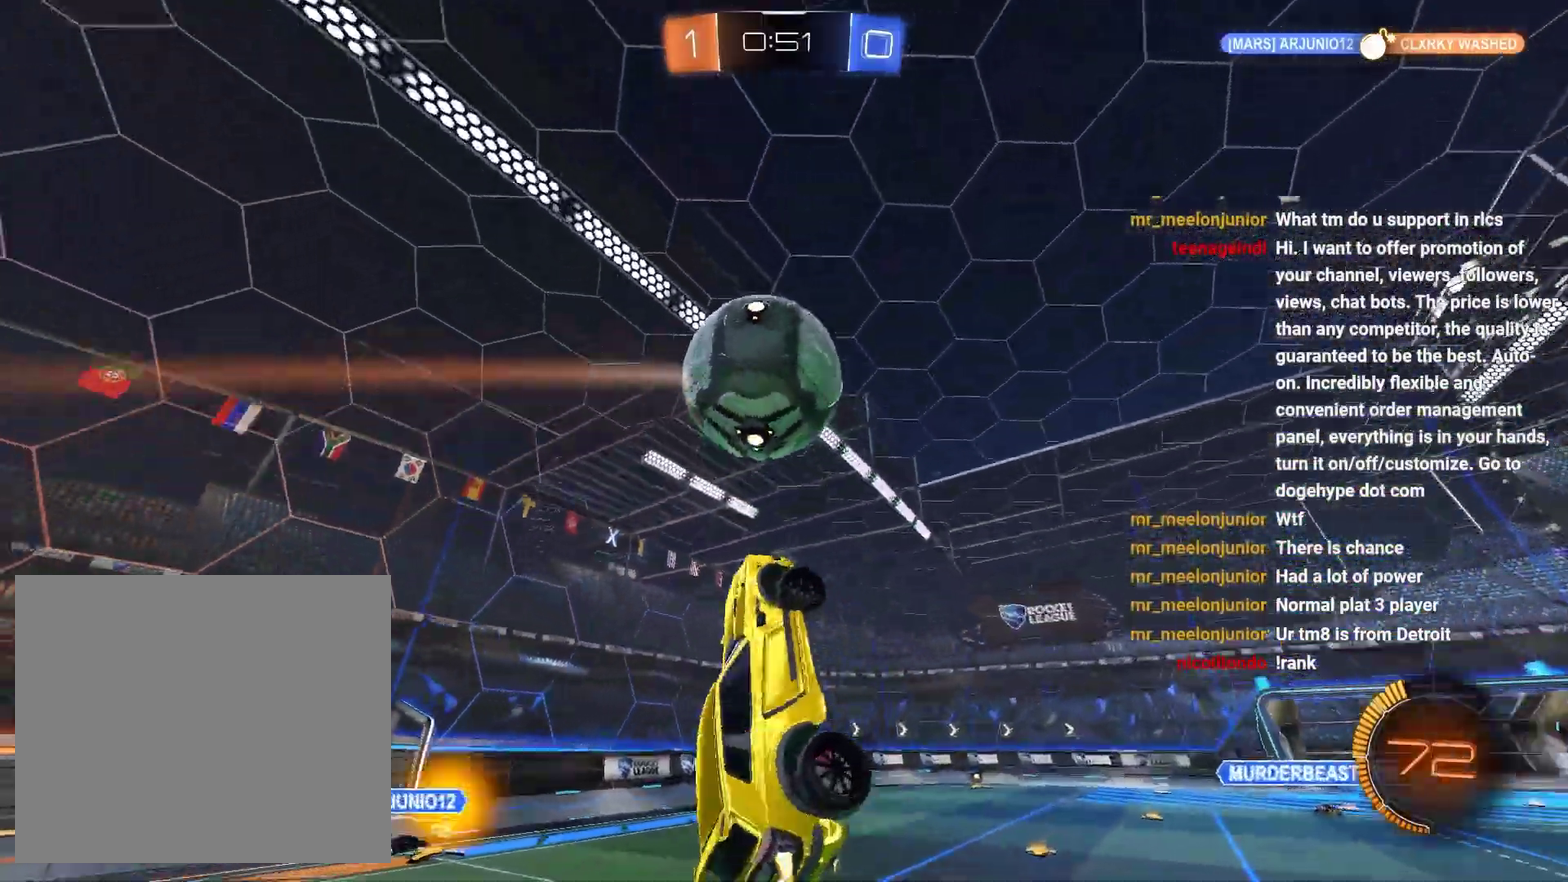
{"buttons": [], "left_stick": "down", "right_stick": "center", "events": [[33, "left_stick", "center"], [183, "left_stick", "up-right"], [300, "left_stick", "down-left"], [383, "left_stick", "down"]]}
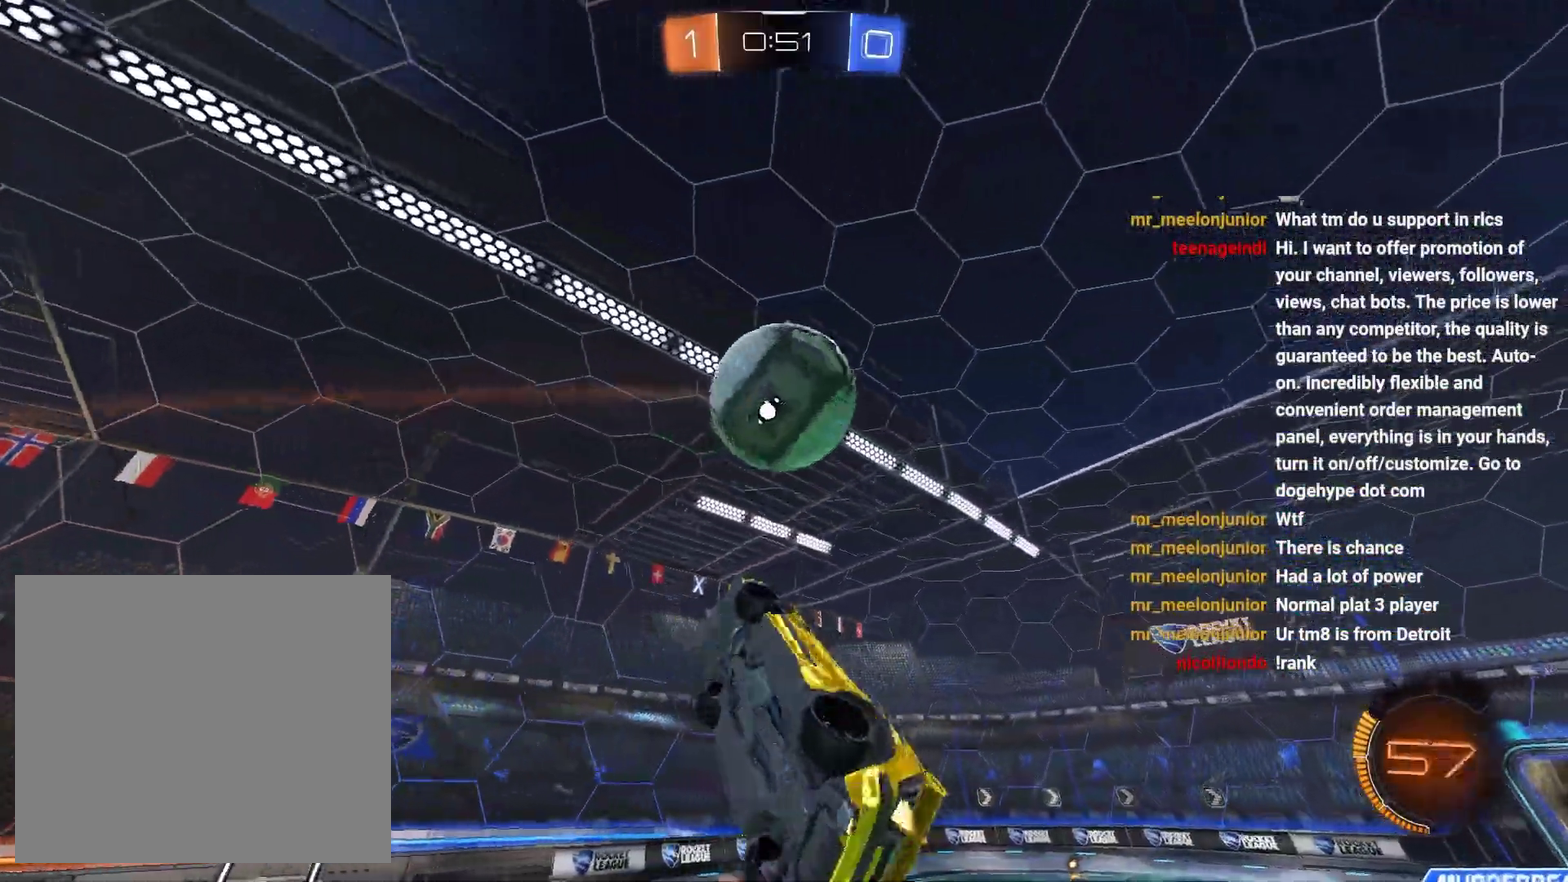
{"buttons": [], "left_stick": "left", "right_stick": "center", "events": [[17, "left_stick", "down-right"], [83, "left_stick", "center"], [267, "left_stick", "up"], [400, "left_stick", "up-left"], [450, "left_stick", "left"]]}
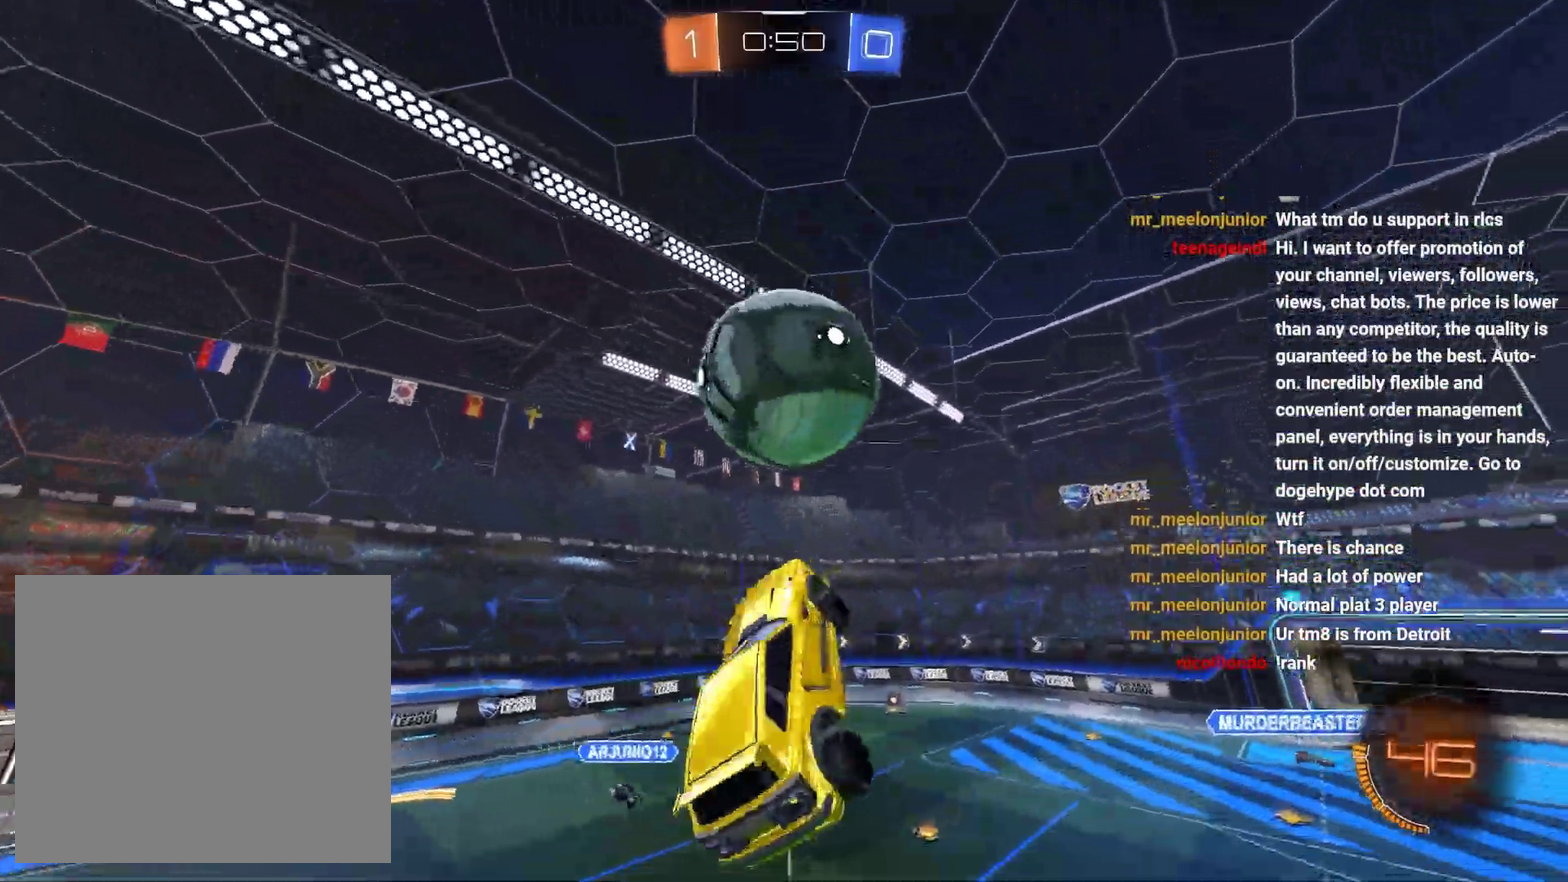
{"buttons": ["TRIANGLE"], "left_stick": "down-left", "right_stick": "center", "events": [[217, "left_stick", "down-left"], [417, "TRIANGLE", "down"]]}
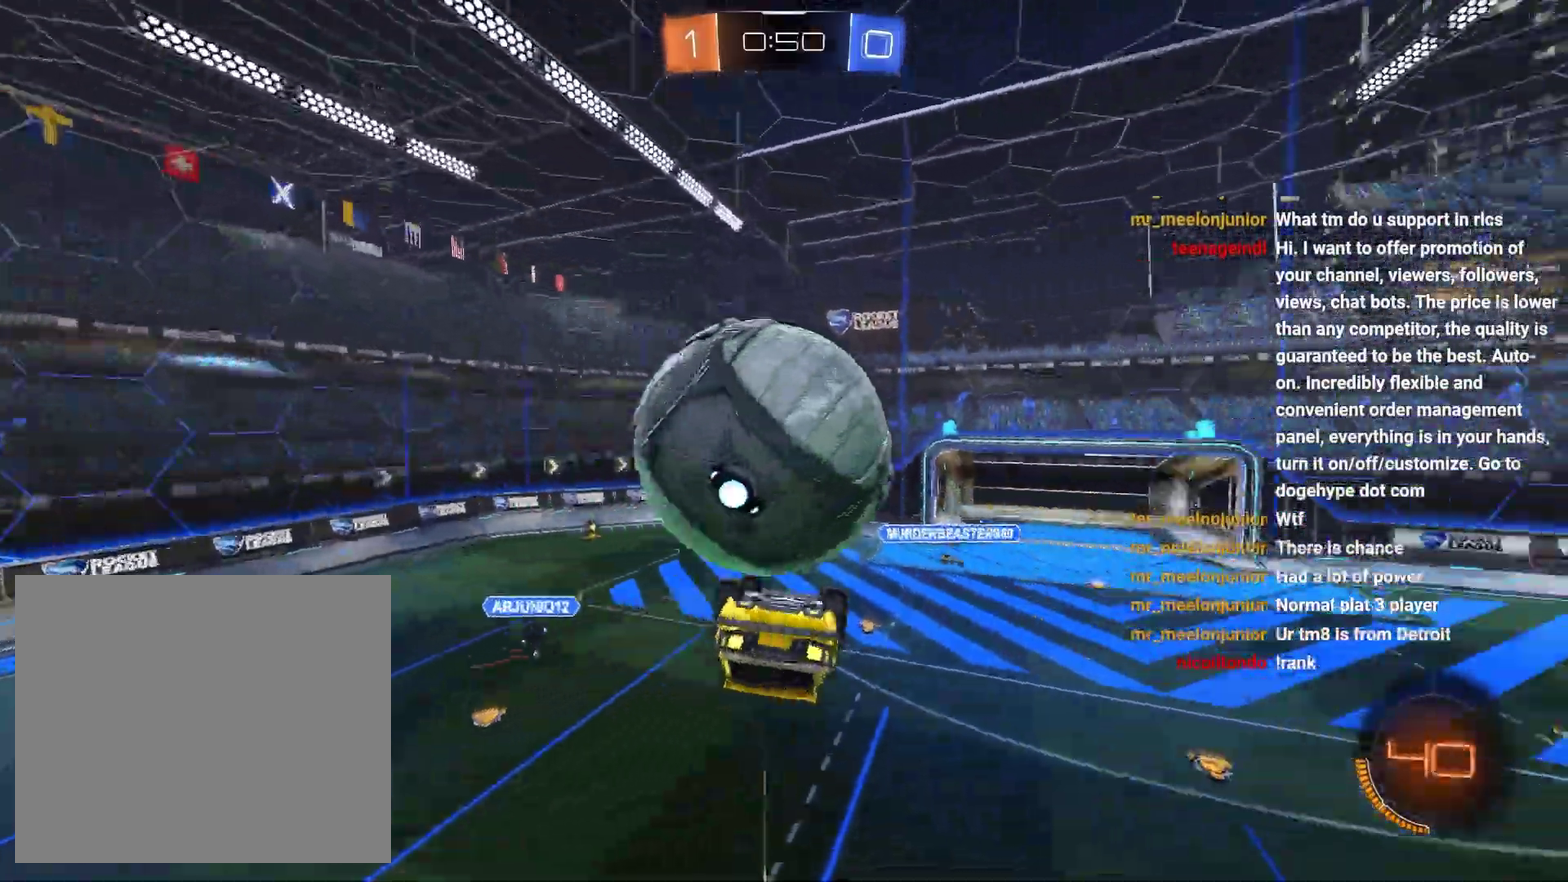
{"buttons": [], "left_stick": "down-right", "right_stick": "center", "events": [[33, "TRIANGLE", "up"], [50, "left_stick", "center"], [333, "left_stick", "down-right"]]}
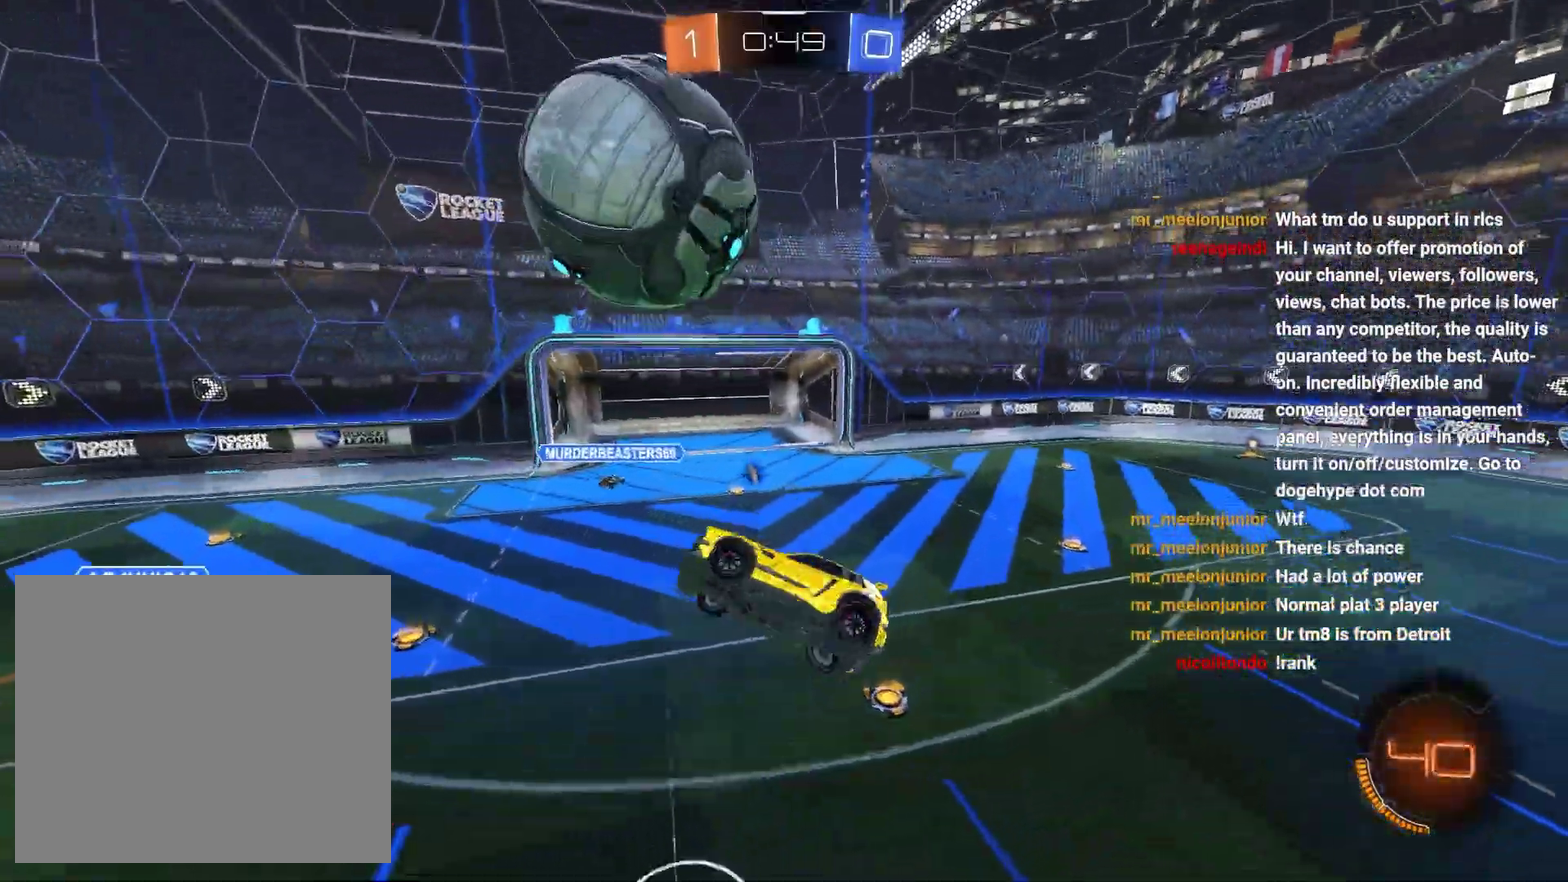
{"buttons": [], "left_stick": "center", "right_stick": "center", "events": [[33, "R2", "down"], [83, "left_stick", "up-right"], [117, "CROSS", "down"], [200, "left_stick", "down"], [250, "CROSS", "up"], [367, "left_stick", "center"], [383, "R2", "up"]]}
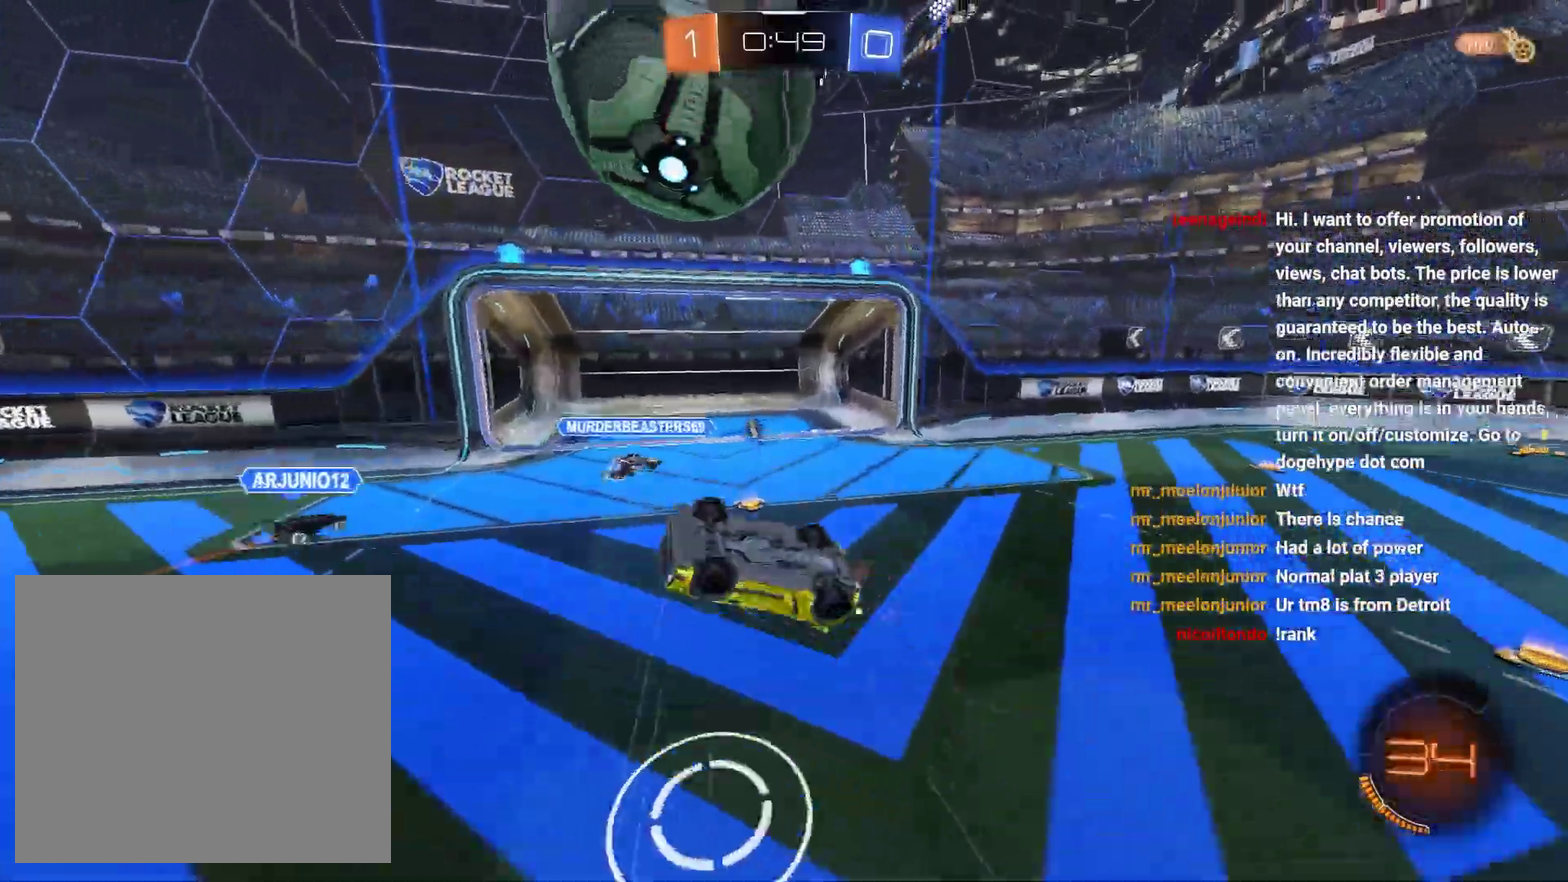
{"buttons": [], "left_stick": "center", "right_stick": "center", "events": [[100, "left_stick", "up-right"], [333, "left_stick", "center"]]}
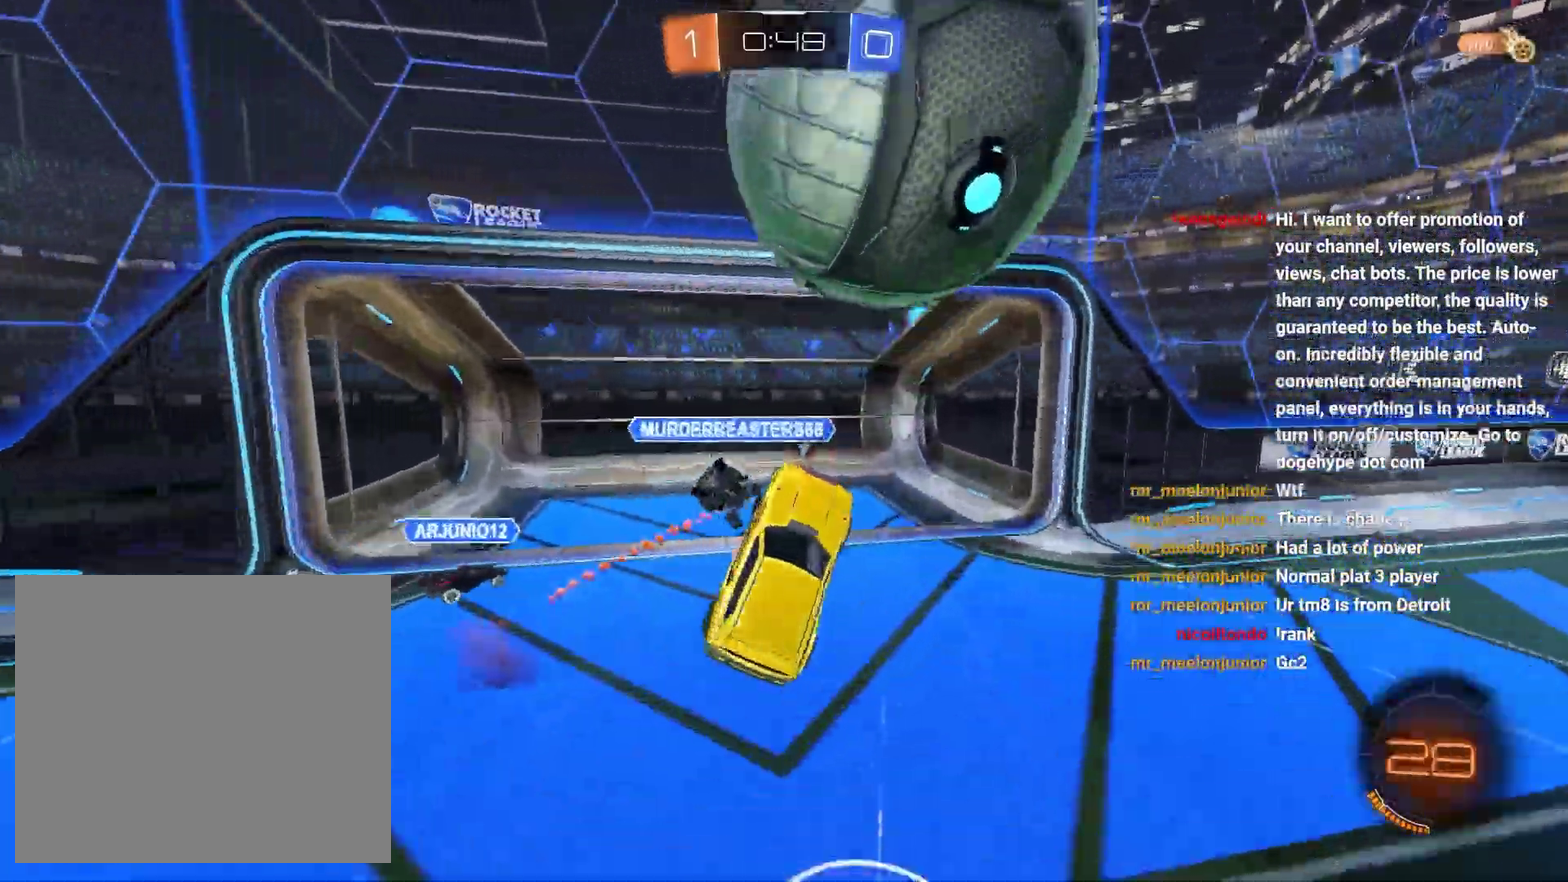
{"buttons": [], "left_stick": "up", "right_stick": "center", "events": [[150, "R2", "down"], [167, "TRIANGLE", "down"], [183, "left_stick", "up"], [283, "TRIANGLE", "up"], [383, "R2", "up"]]}
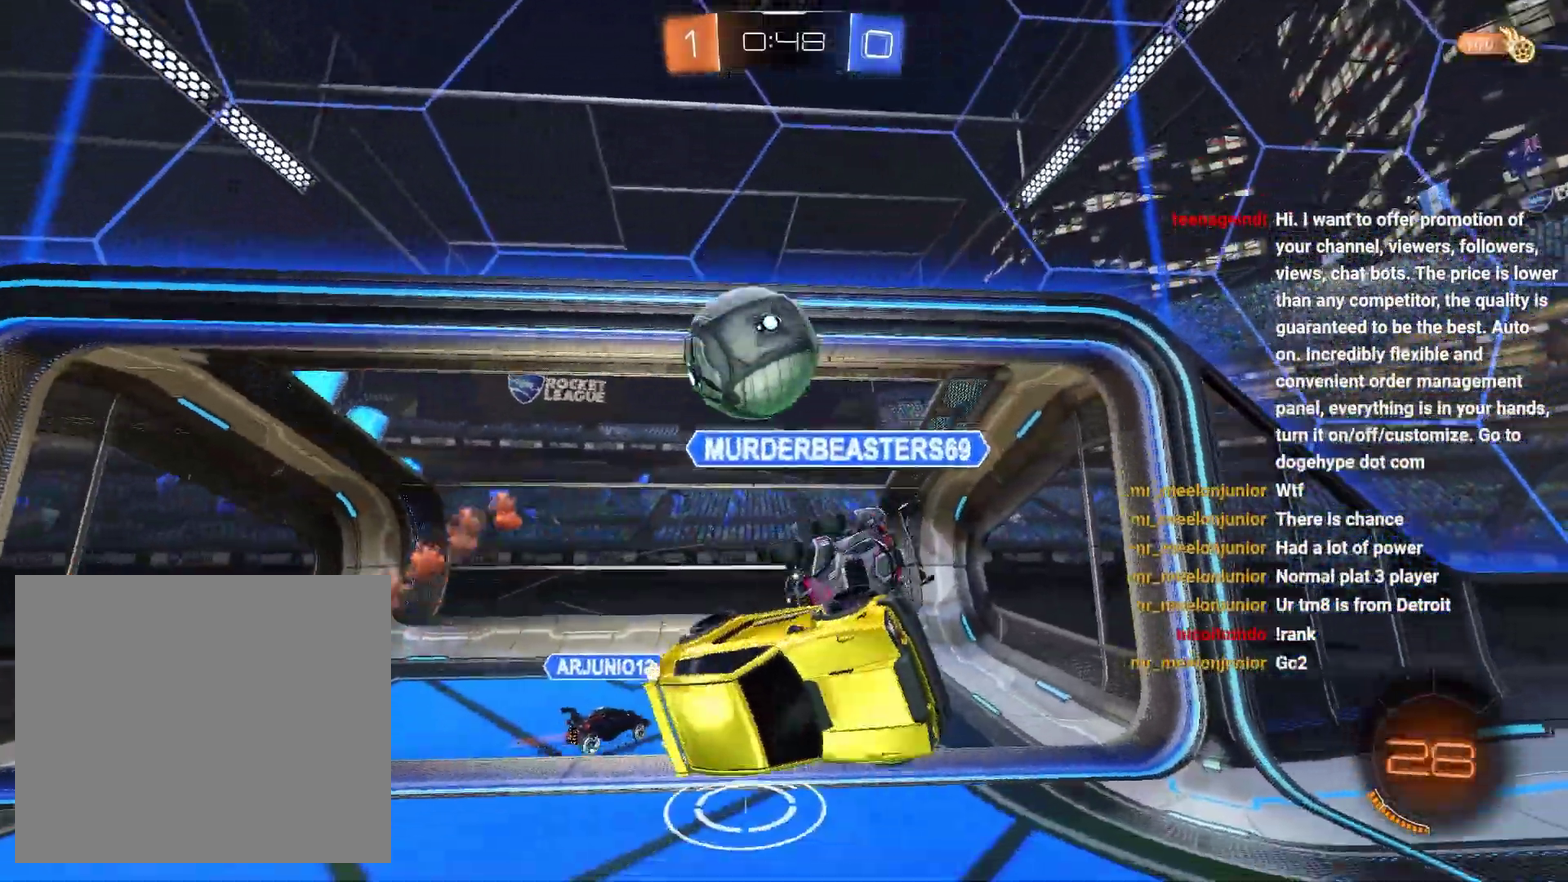
{"buttons": ["R2"], "left_stick": "down-right", "right_stick": "center", "events": [[83, "left_stick", "up-left"], [150, "left_stick", "center"], [233, "R2", "down"], [417, "left_stick", "down-right"]]}
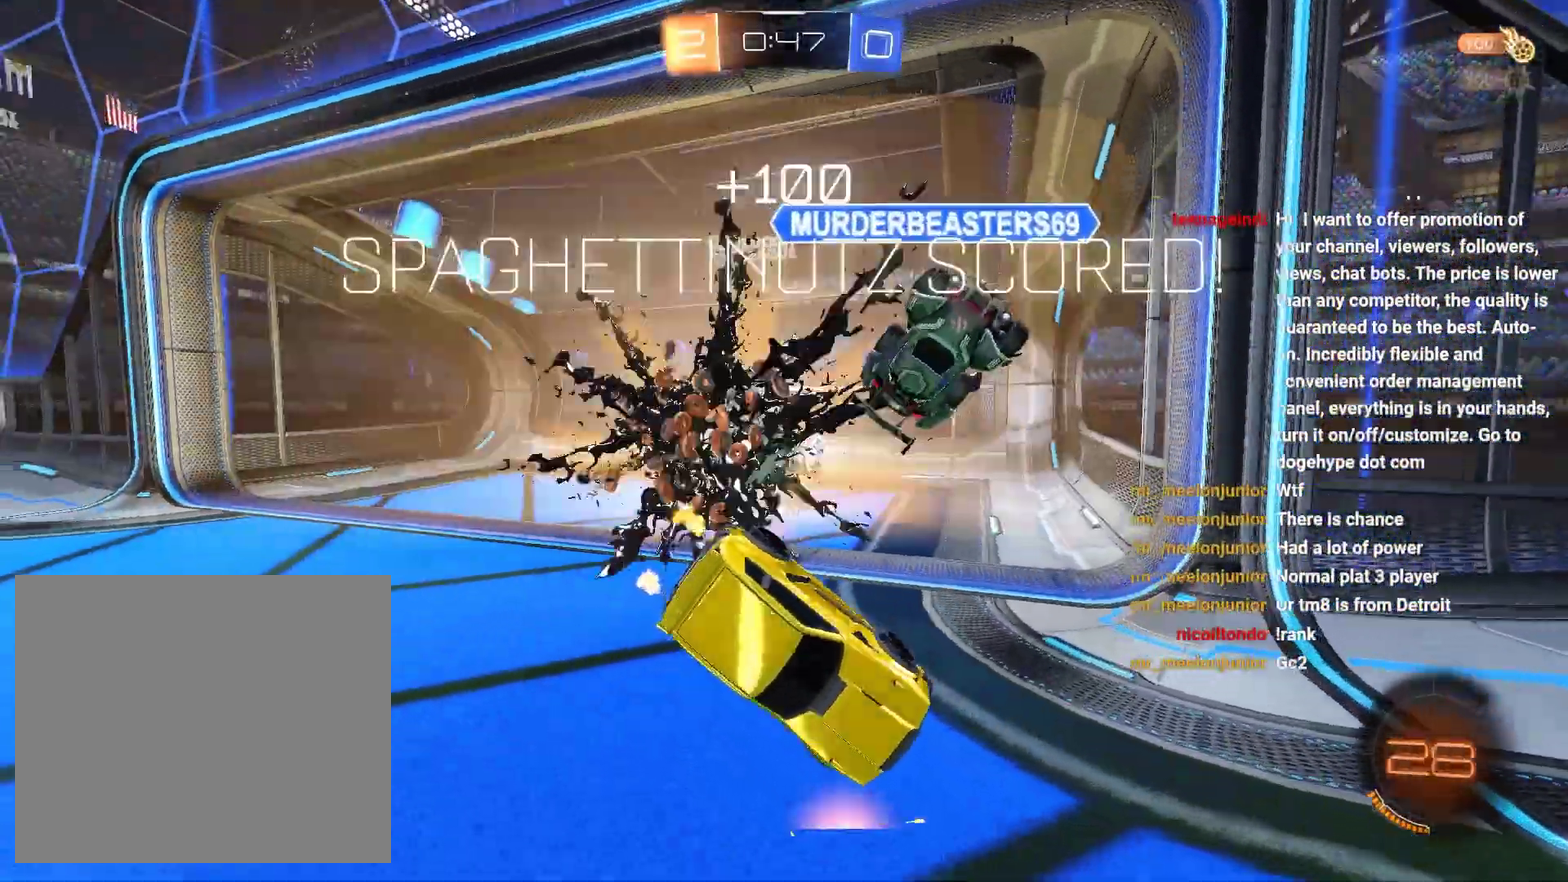
{"buttons": ["R2"], "left_stick": "right", "right_stick": "center", "events": [[117, "left_stick", "right"], [200, "R2", "up"], [200, "left_stick", "center"], [350, "R2", "down"], [367, "TRIANGLE", "down"], [467, "left_stick", "right"], [500, "TRIANGLE", "up"]]}
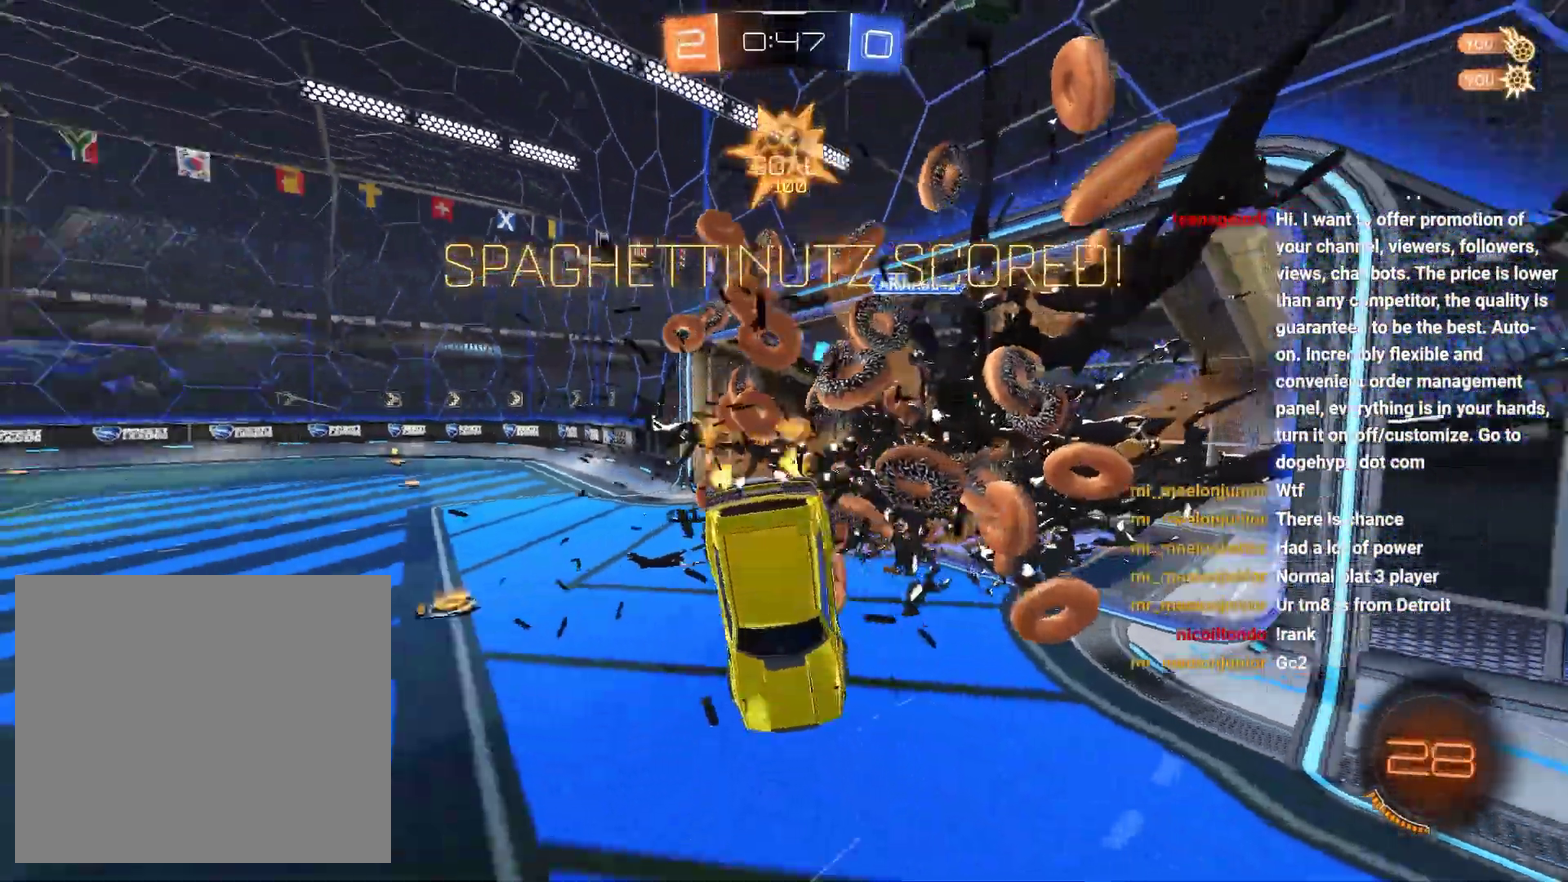
{"buttons": [], "left_stick": "right", "right_stick": "center", "events": [[50, "R2", "up"]]}
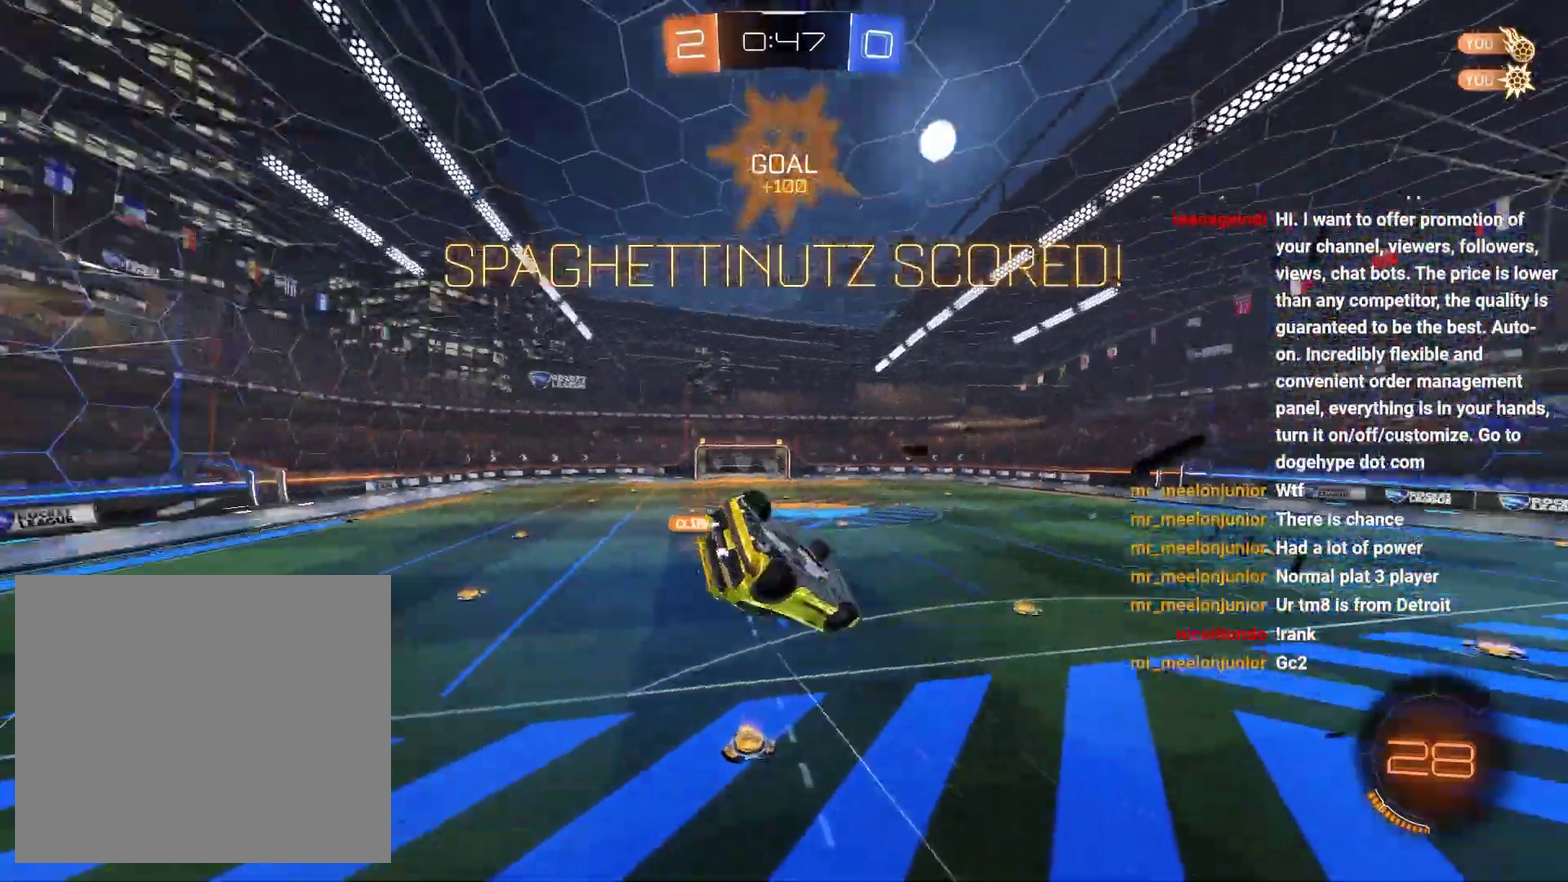
{"buttons": [], "left_stick": "right", "right_stick": "center", "events": []}
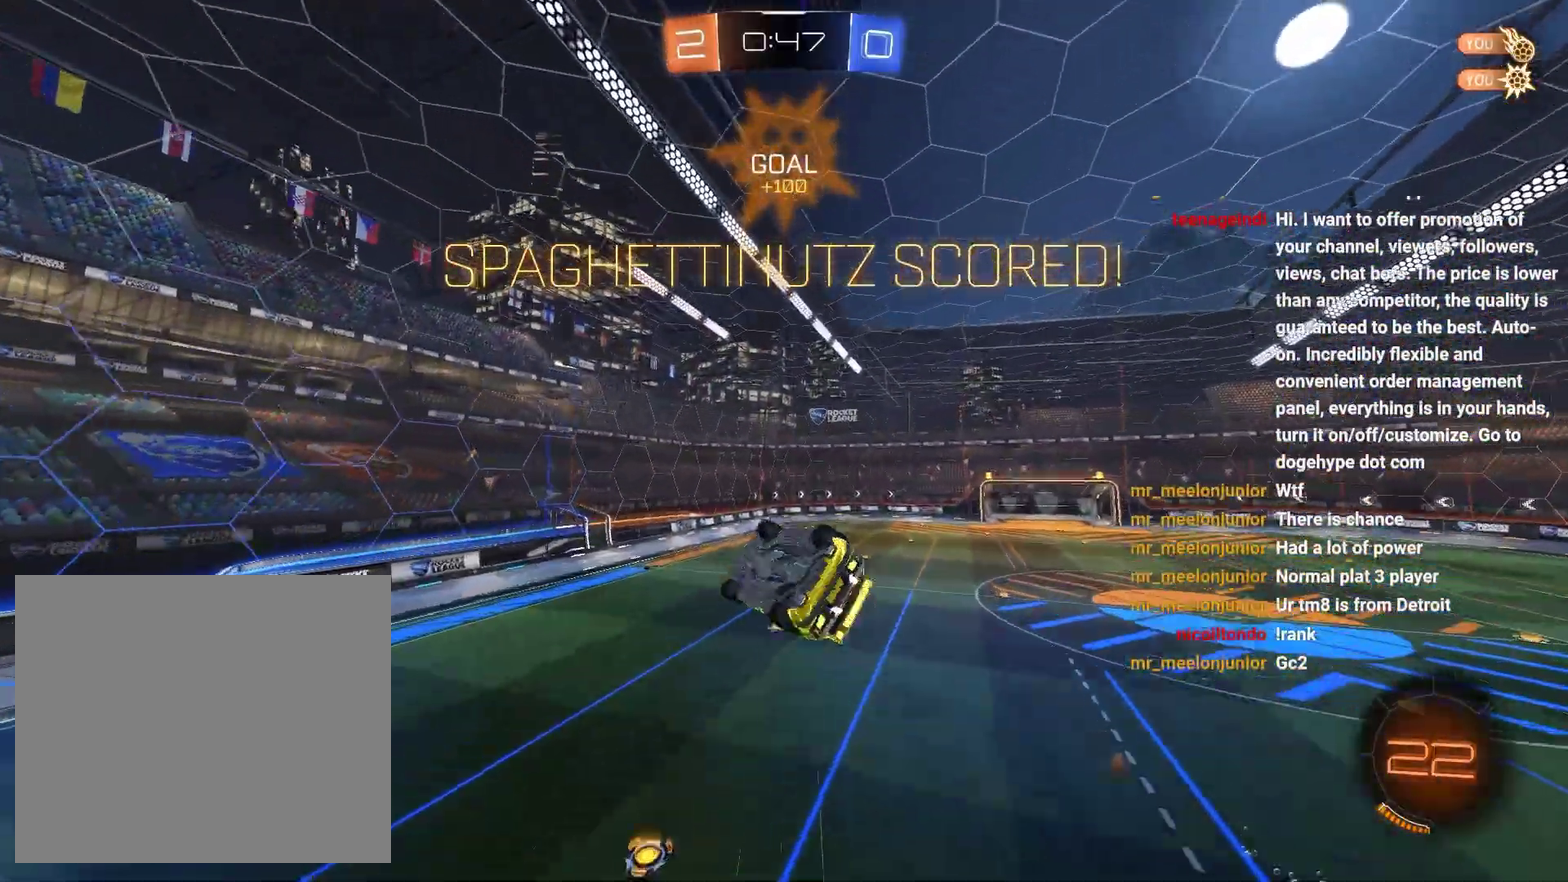
{"buttons": [], "left_stick": "down-right", "right_stick": "center", "events": [[33, "left_stick", "down-right"], [167, "left_stick", "right"], [250, "left_stick", "down-left"], [417, "left_stick", "right"], [467, "left_stick", "down-right"]]}